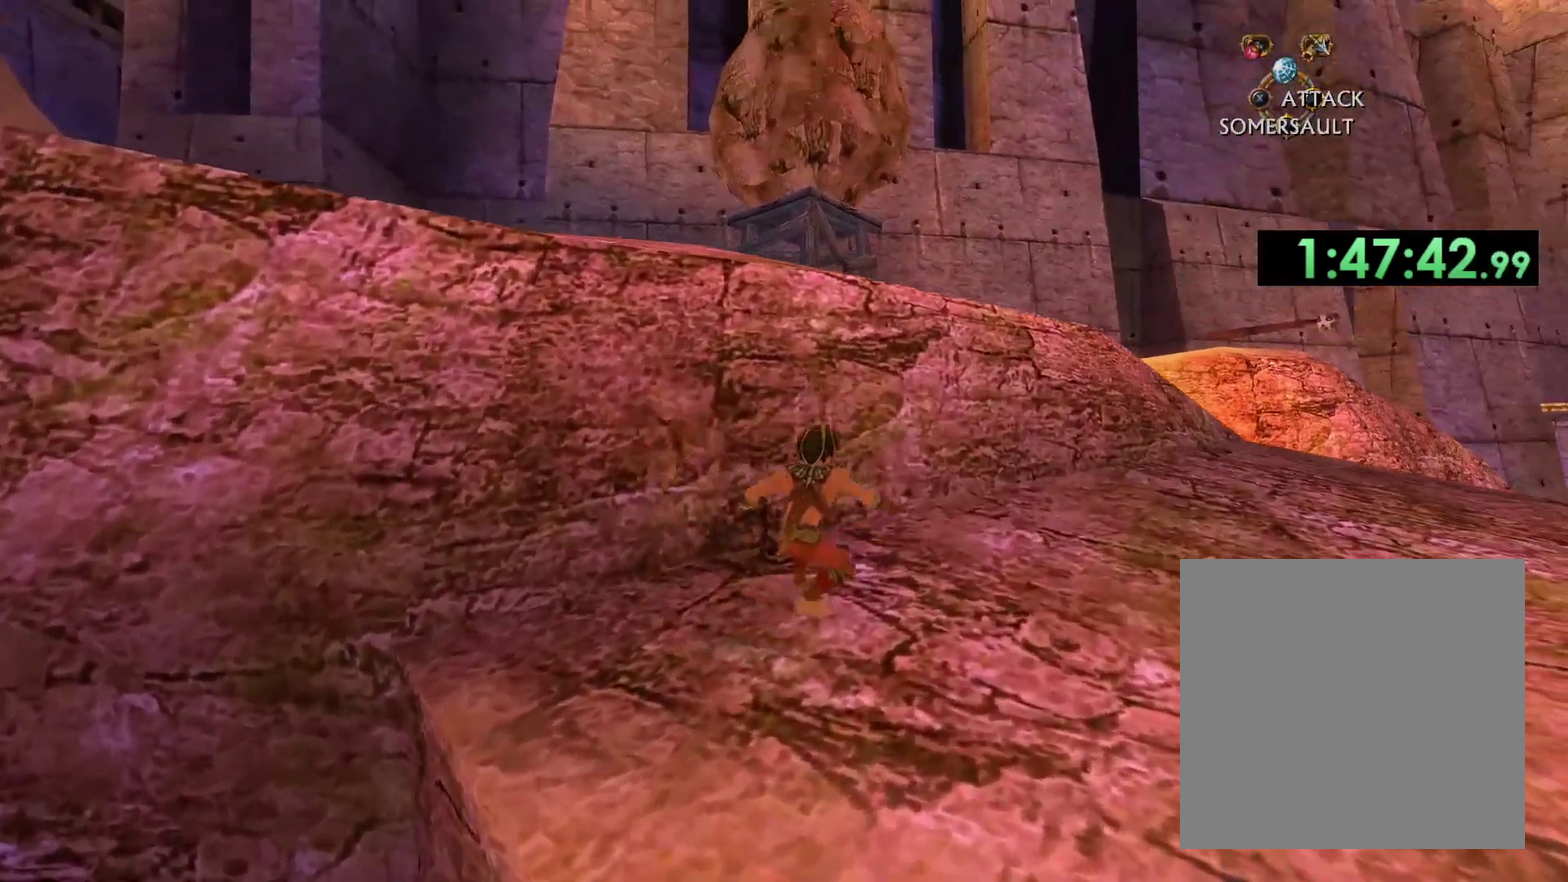
Gameplay with a controller (Xbox layout); each line is a JSON object with the inputs held at the frame after it. "events" lists button and stick changes between this image and that frame as [ms after this image, input, new state], when the widget could be followed in between.
{"buttons": ["A"], "left_stick": "up", "right_stick": "center", "events": [[233, "A", "up"], [300, "A", "down"]]}
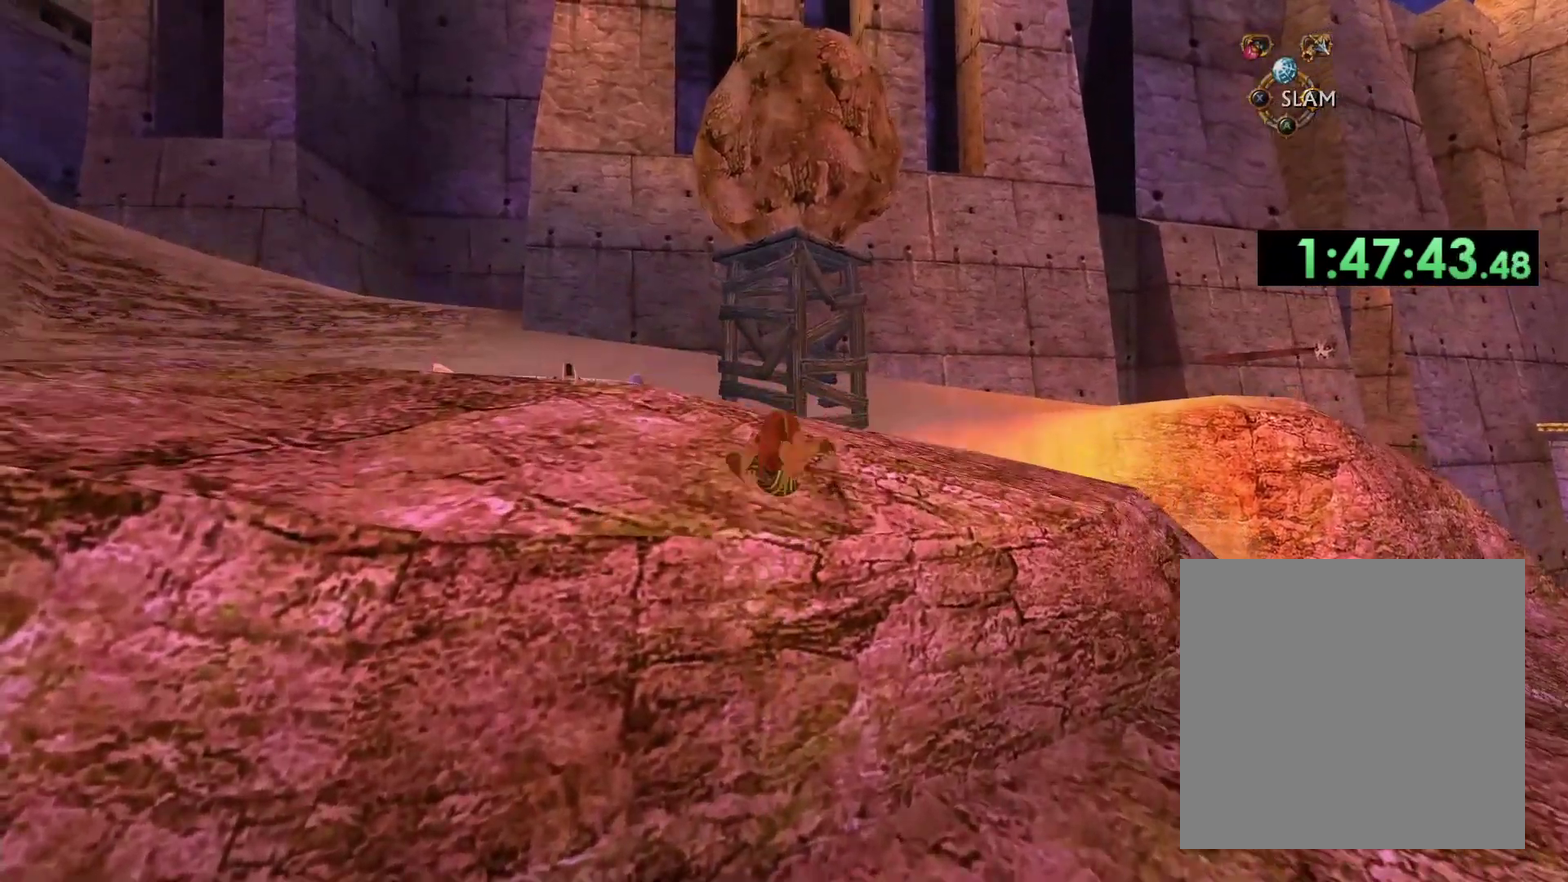
{"buttons": ["DPAD_DOWN"], "left_stick": "up", "right_stick": "center", "events": [[133, "A", "up"], [383, "DPAD_DOWN", "down"]]}
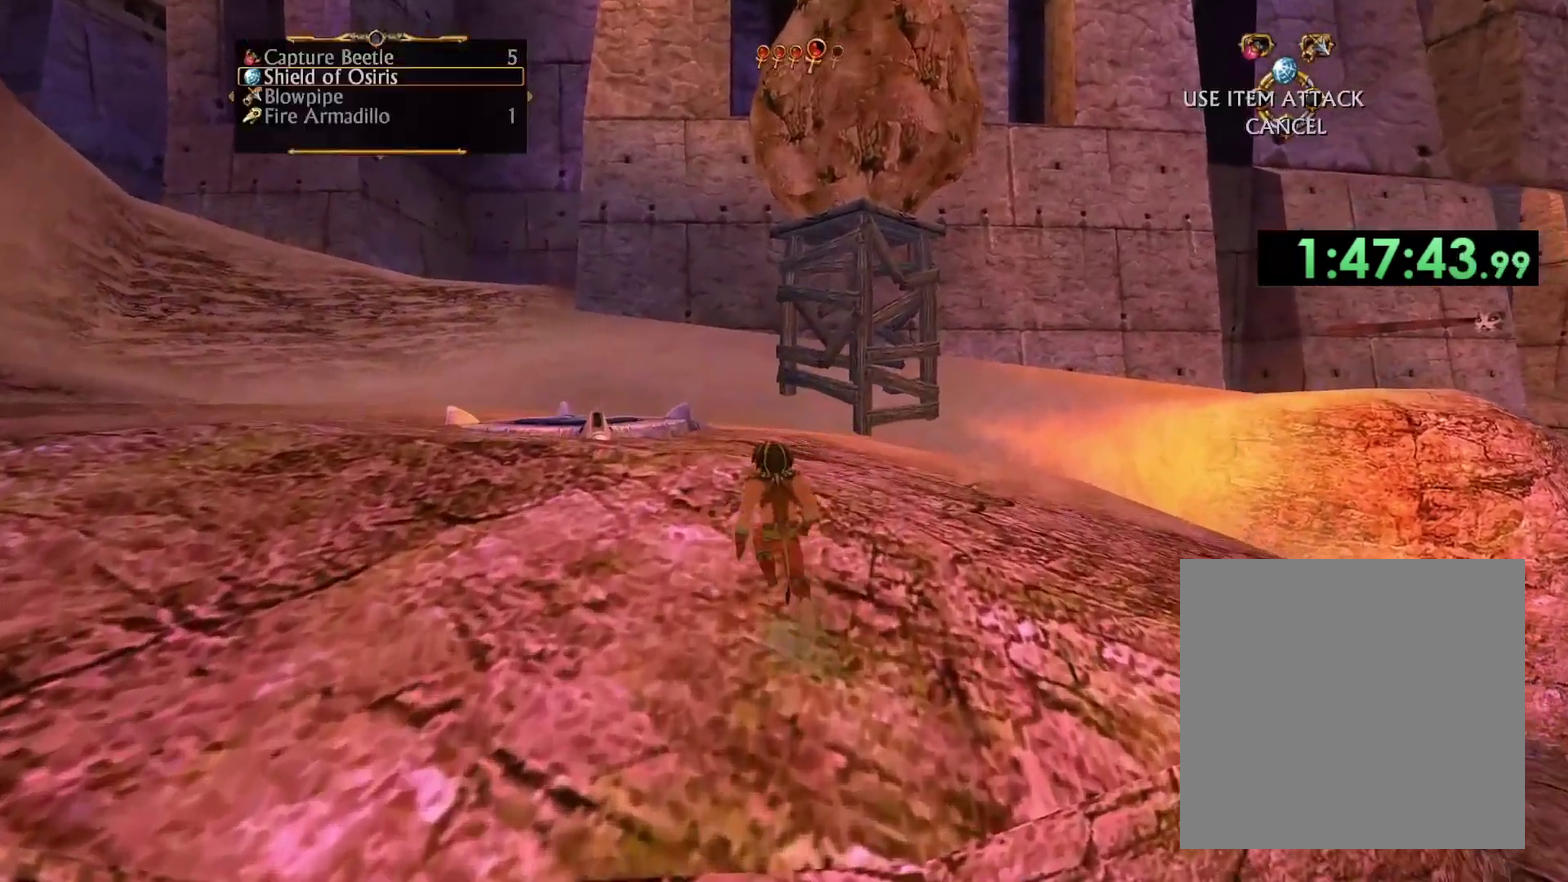
{"buttons": [], "left_stick": "up", "right_stick": "center", "events": [[50, "DPAD_DOWN", "up"], [317, "DPAD_DOWN", "down"], [467, "DPAD_DOWN", "up"]]}
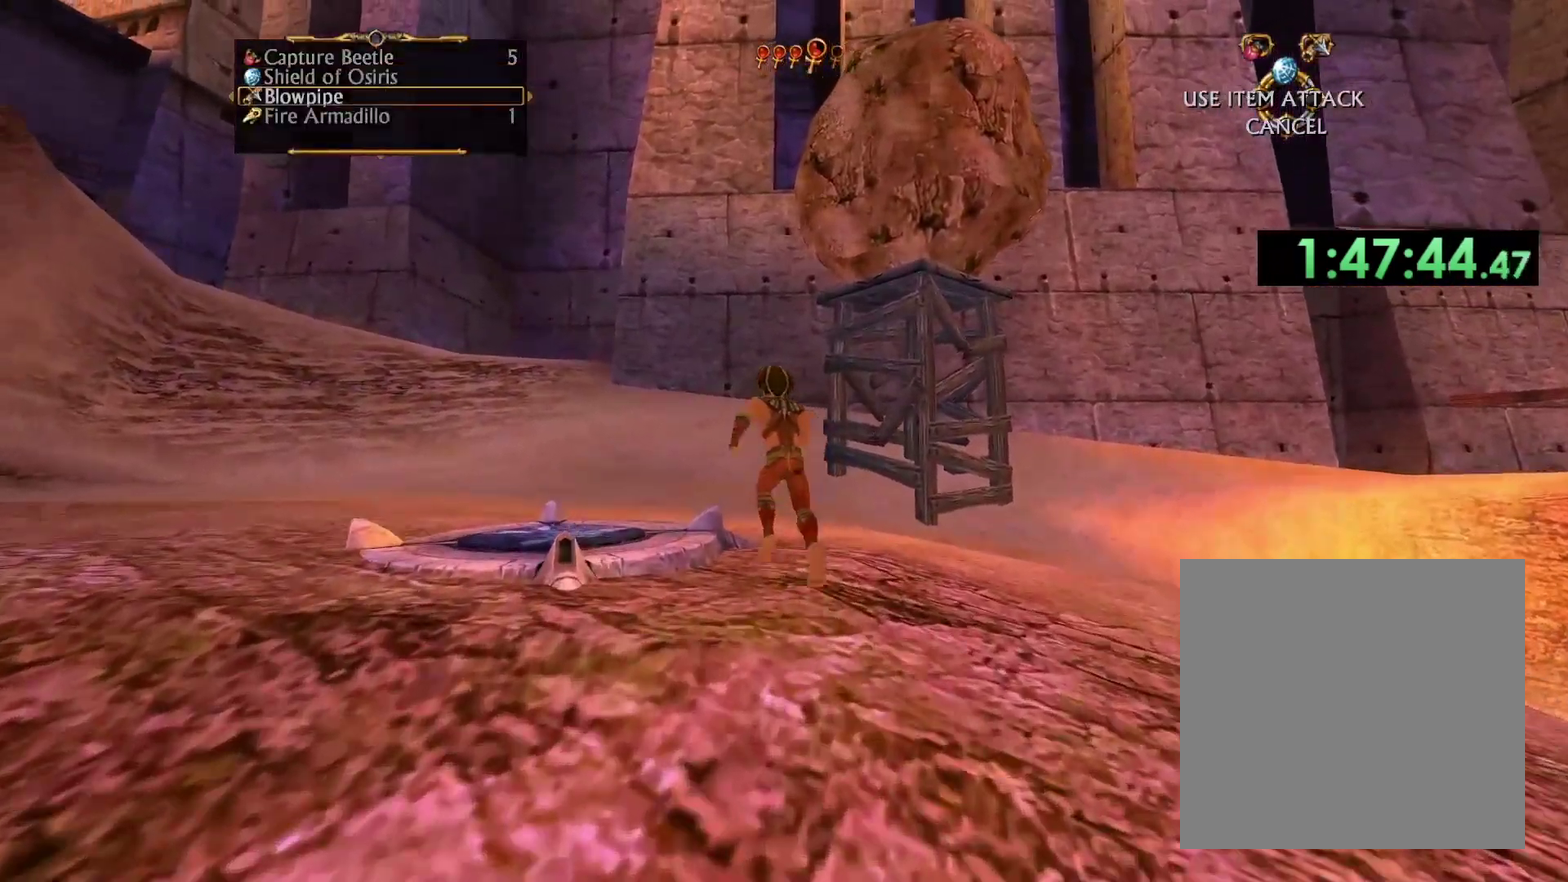
{"buttons": [], "left_stick": "up", "right_stick": "center", "events": [[150, "DPAD_DOWN", "down"], [283, "DPAD_DOWN", "up"]]}
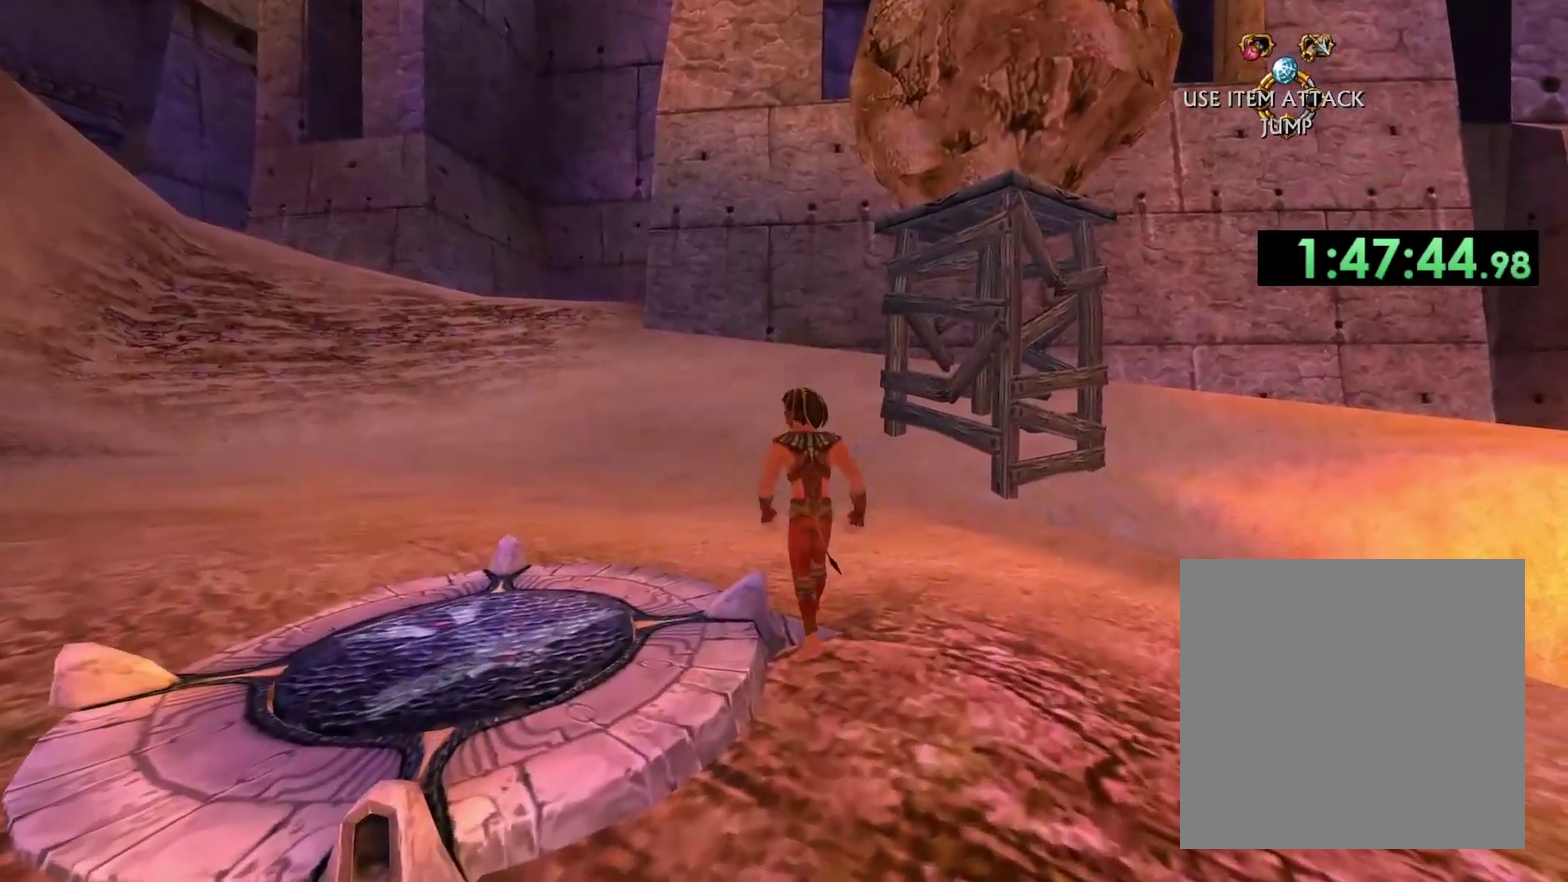
{"buttons": [], "left_stick": "up", "right_stick": "center", "events": [[200, "DPAD_UP", "down"], [300, "DPAD_UP", "up"]]}
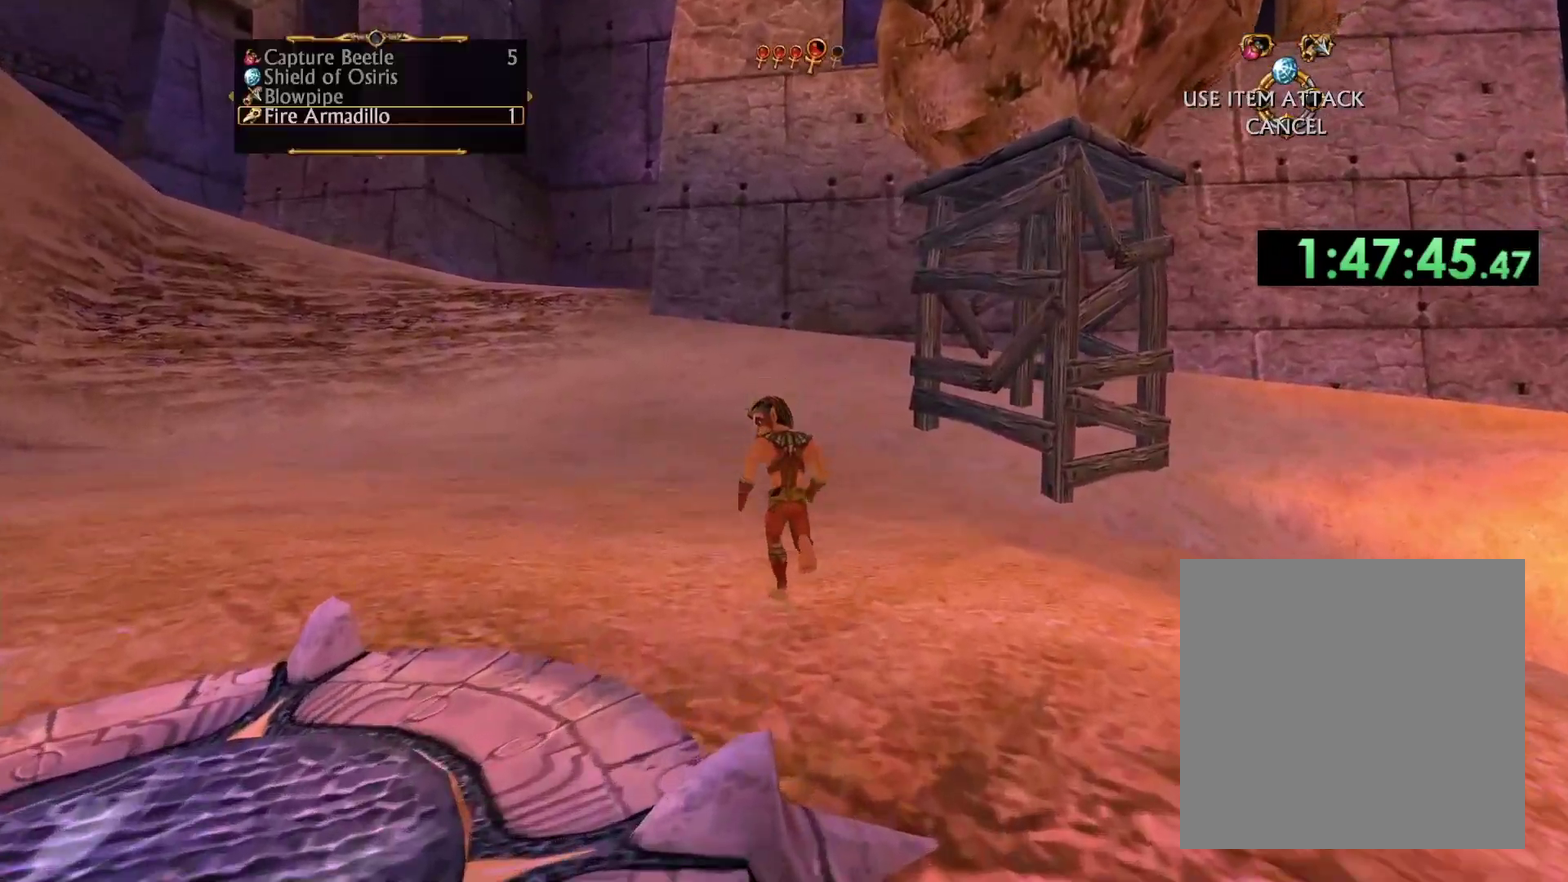
{"buttons": [], "left_stick": "up", "right_stick": "center", "events": [[83, "DPAD_DOWN", "down"], [233, "DPAD_DOWN", "up"]]}
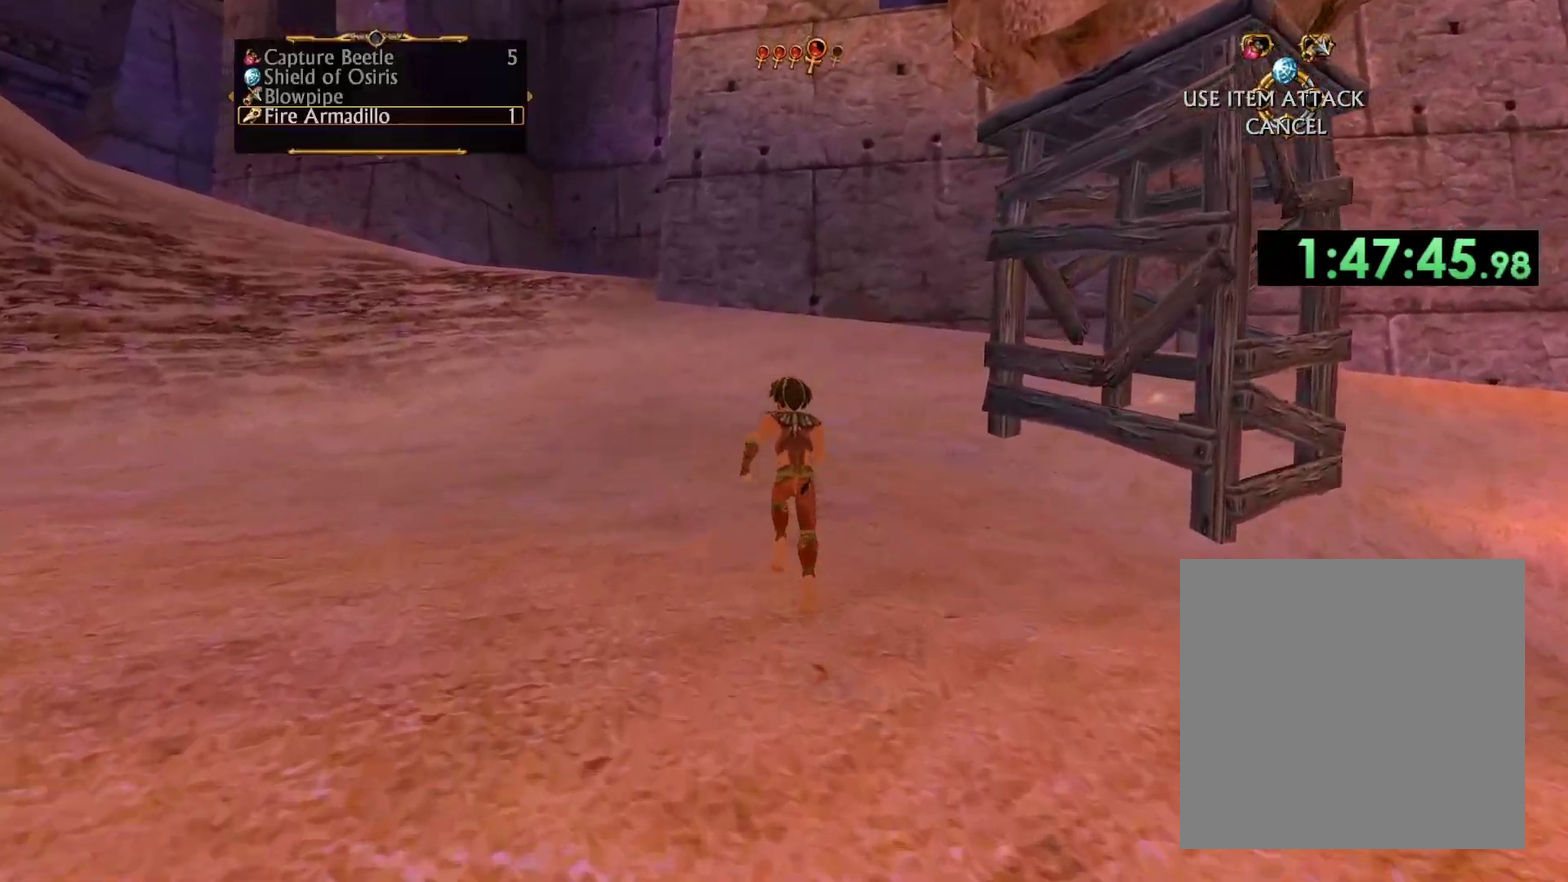
{"buttons": [], "left_stick": "up", "right_stick": "center", "events": [[67, "left_stick", "up-right"], [350, "left_stick", "up"]]}
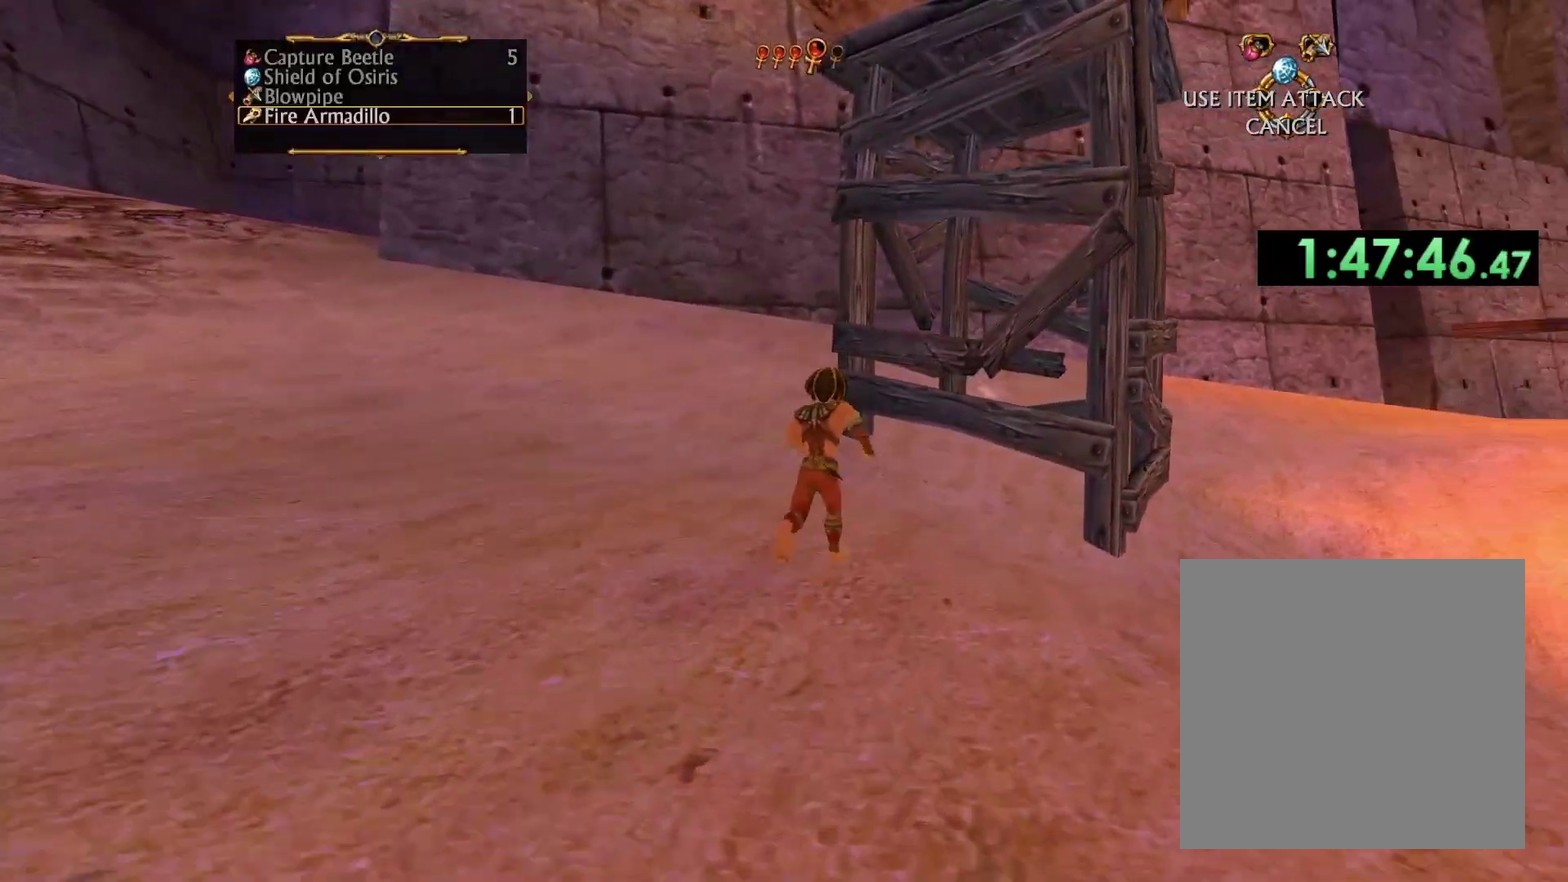
{"buttons": [], "left_stick": "up", "right_stick": "center", "events": [[133, "DPAD_UP", "down"], [267, "DPAD_UP", "up"], [350, "DPAD_DOWN", "down"], [467, "DPAD_DOWN", "up"]]}
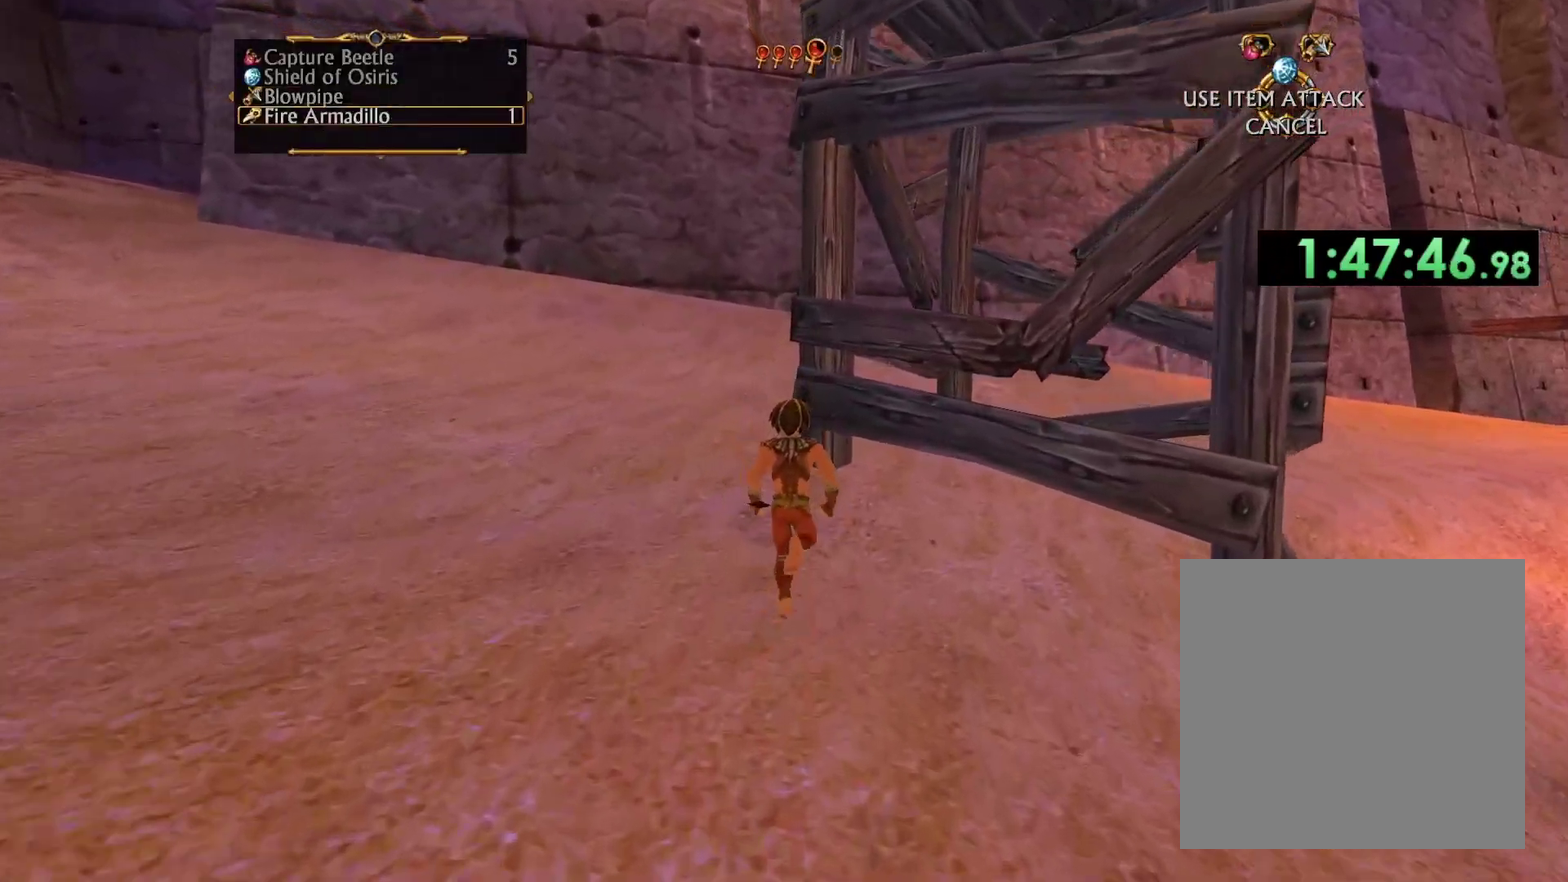
{"buttons": [], "left_stick": "center", "right_stick": "center", "events": [[133, "left_stick", "up-right"], [350, "X", "down"], [367, "left_stick", "center"], [500, "X", "up"]]}
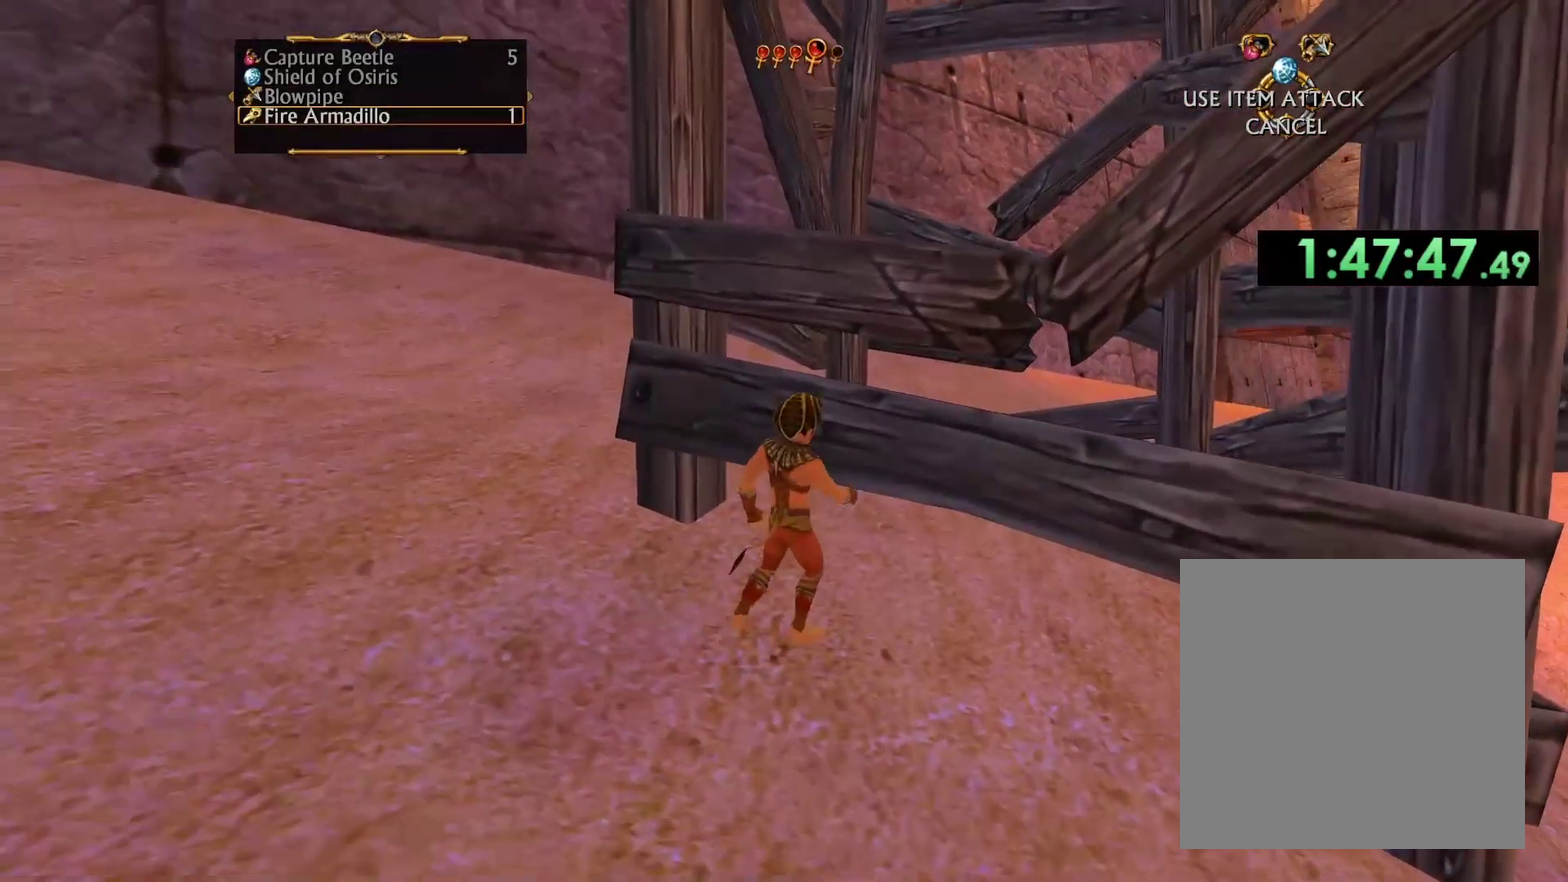
{"buttons": [], "left_stick": "left", "right_stick": "center", "events": [[217, "left_stick", "left"]]}
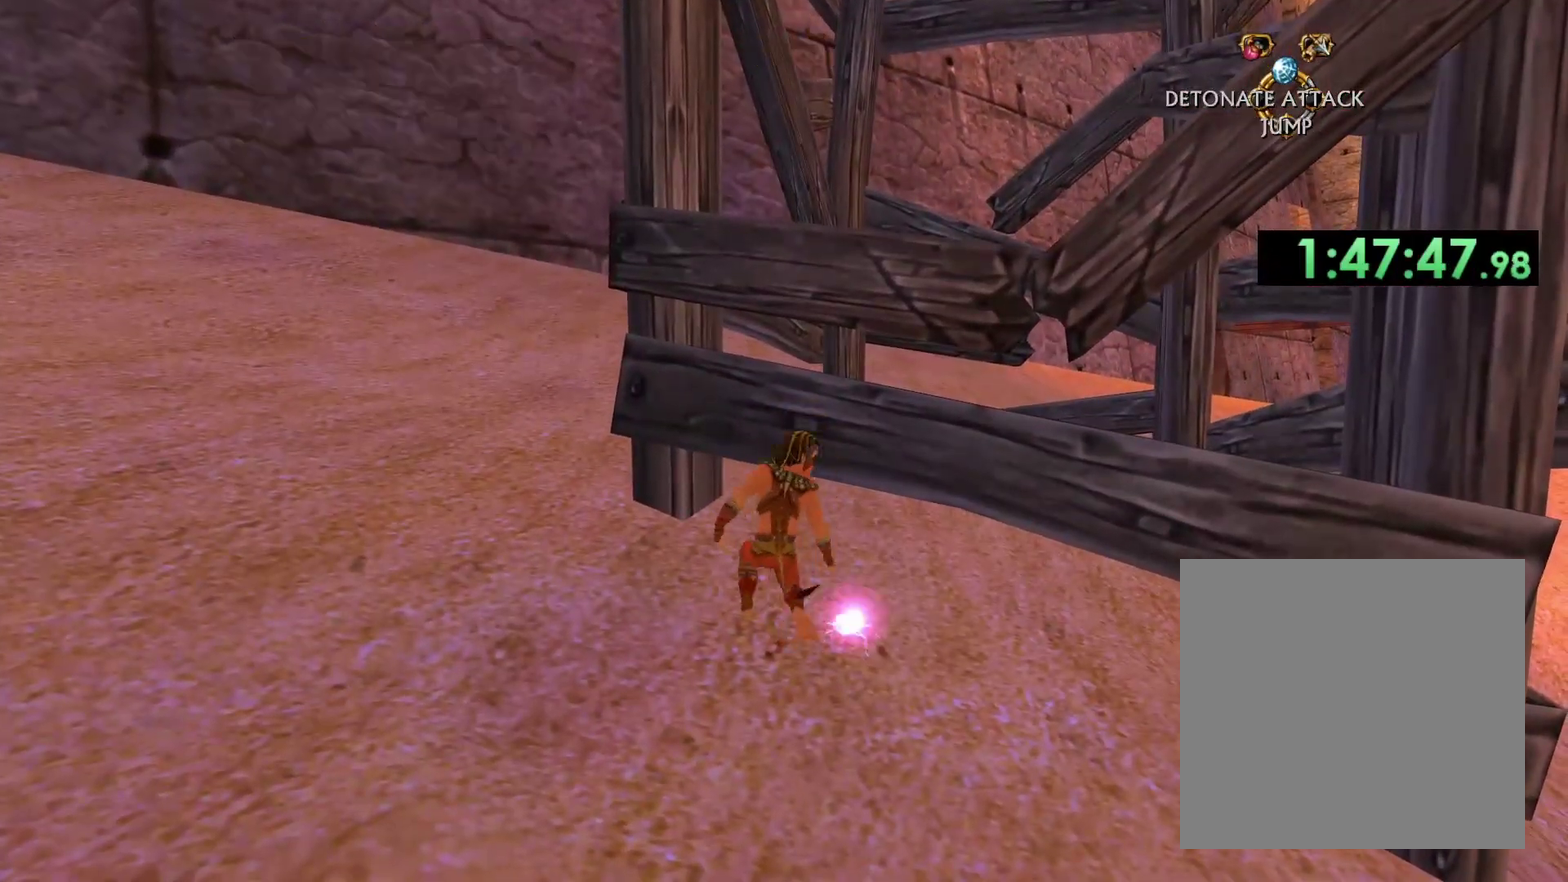
{"buttons": [], "left_stick": "down-left", "right_stick": "left", "events": [[167, "right_stick", "up-left"], [217, "right_stick", "left"], [483, "left_stick", "down-left"]]}
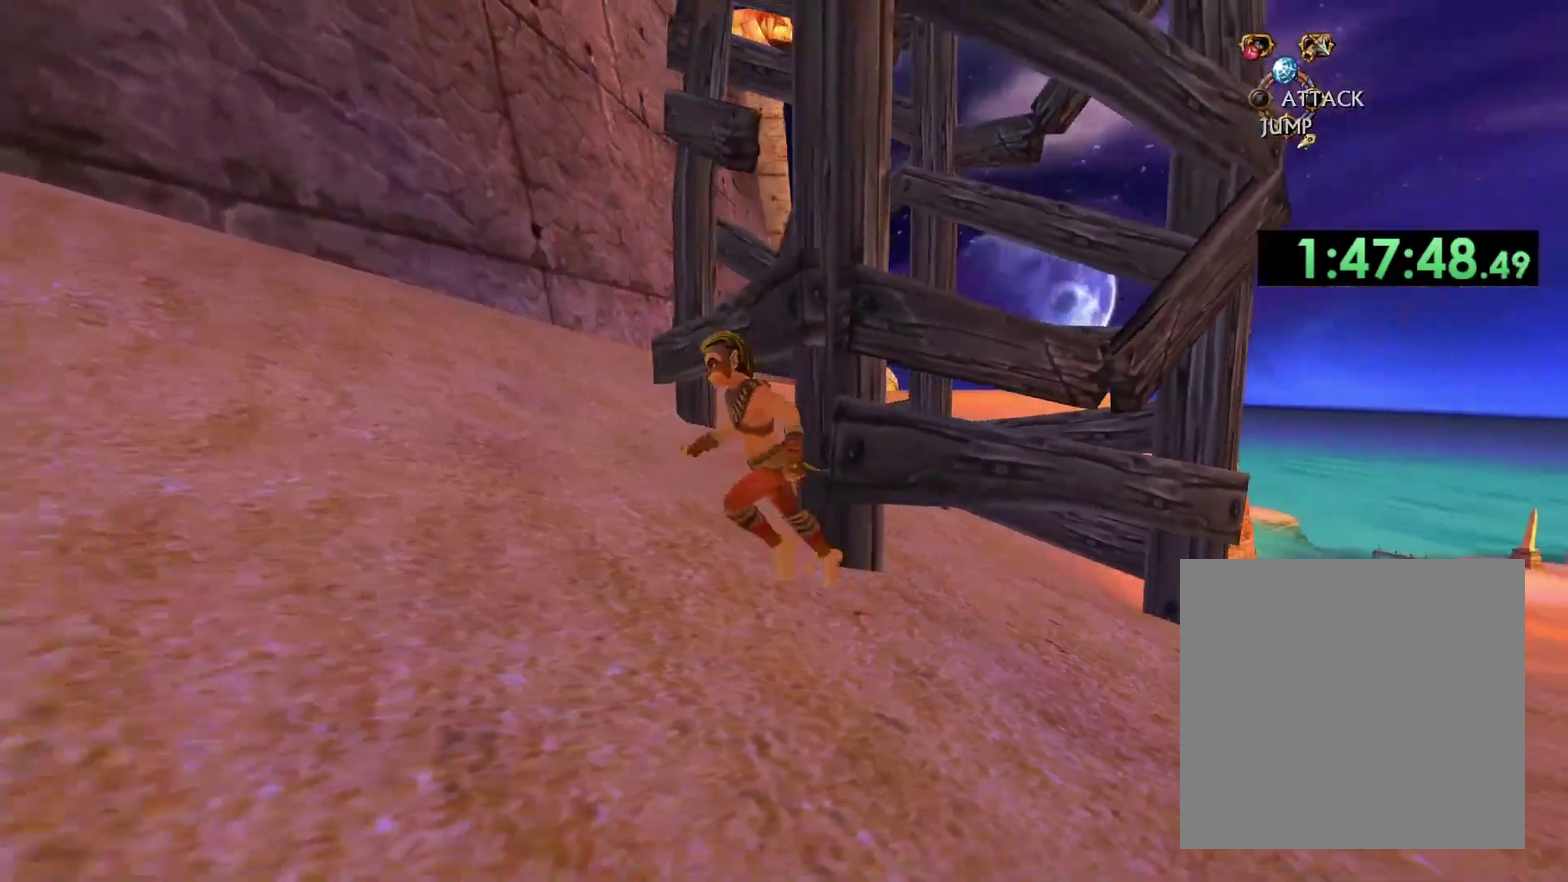
{"buttons": [], "left_stick": "down-left", "right_stick": "left", "events": [[150, "left_stick", "down"], [167, "right_stick", "center"], [283, "left_stick", "down-left"], [350, "right_stick", "left"]]}
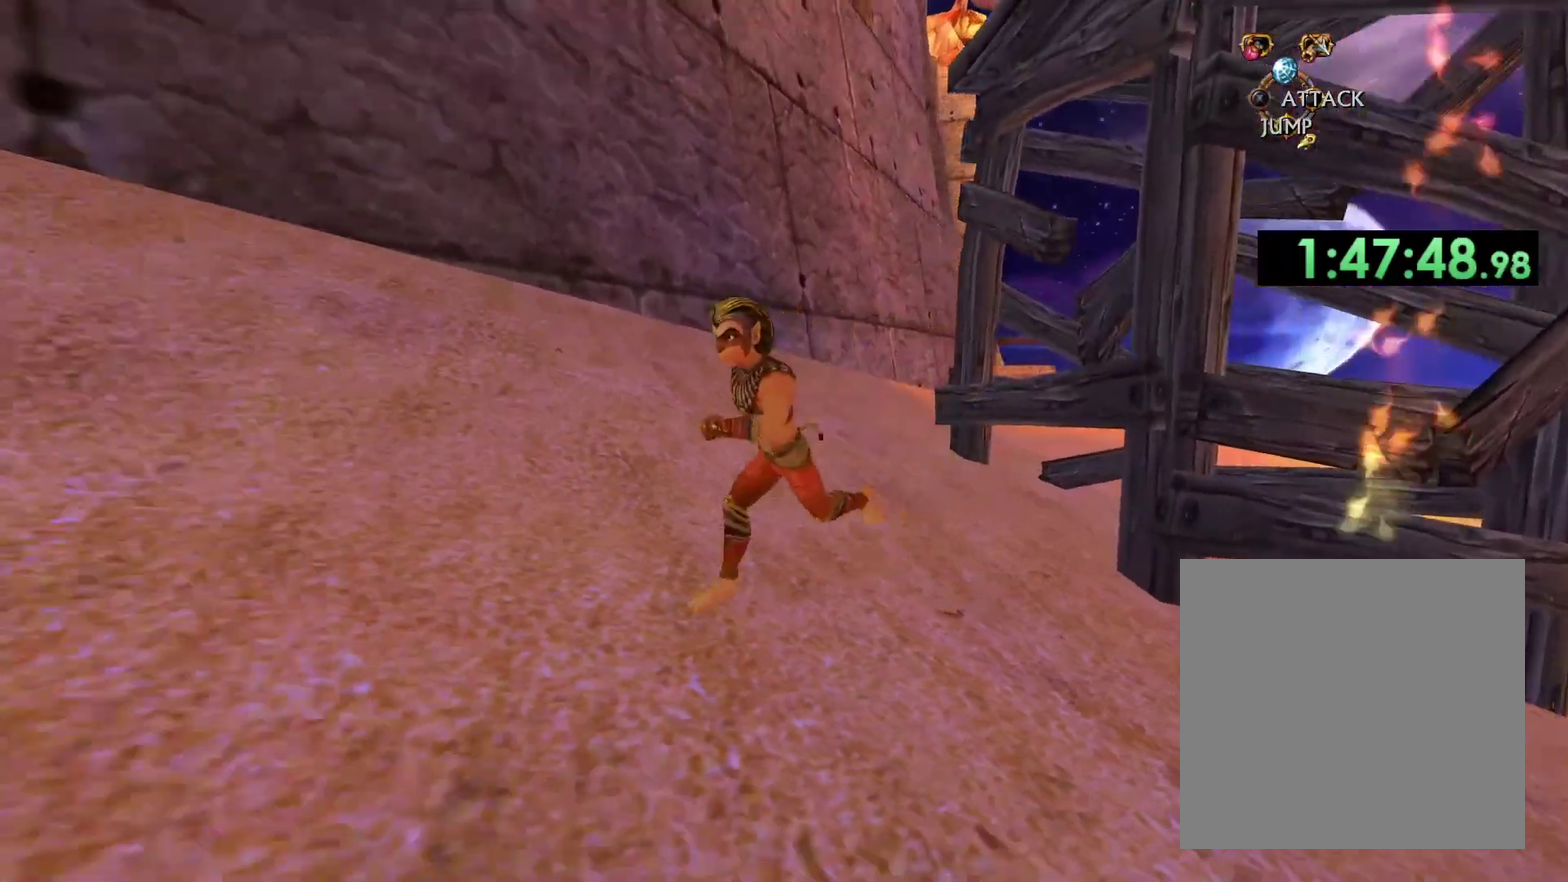
{"buttons": [], "left_stick": "up", "right_stick": "left", "events": [[183, "left_stick", "left"], [333, "left_stick", "up-left"], [483, "left_stick", "up"]]}
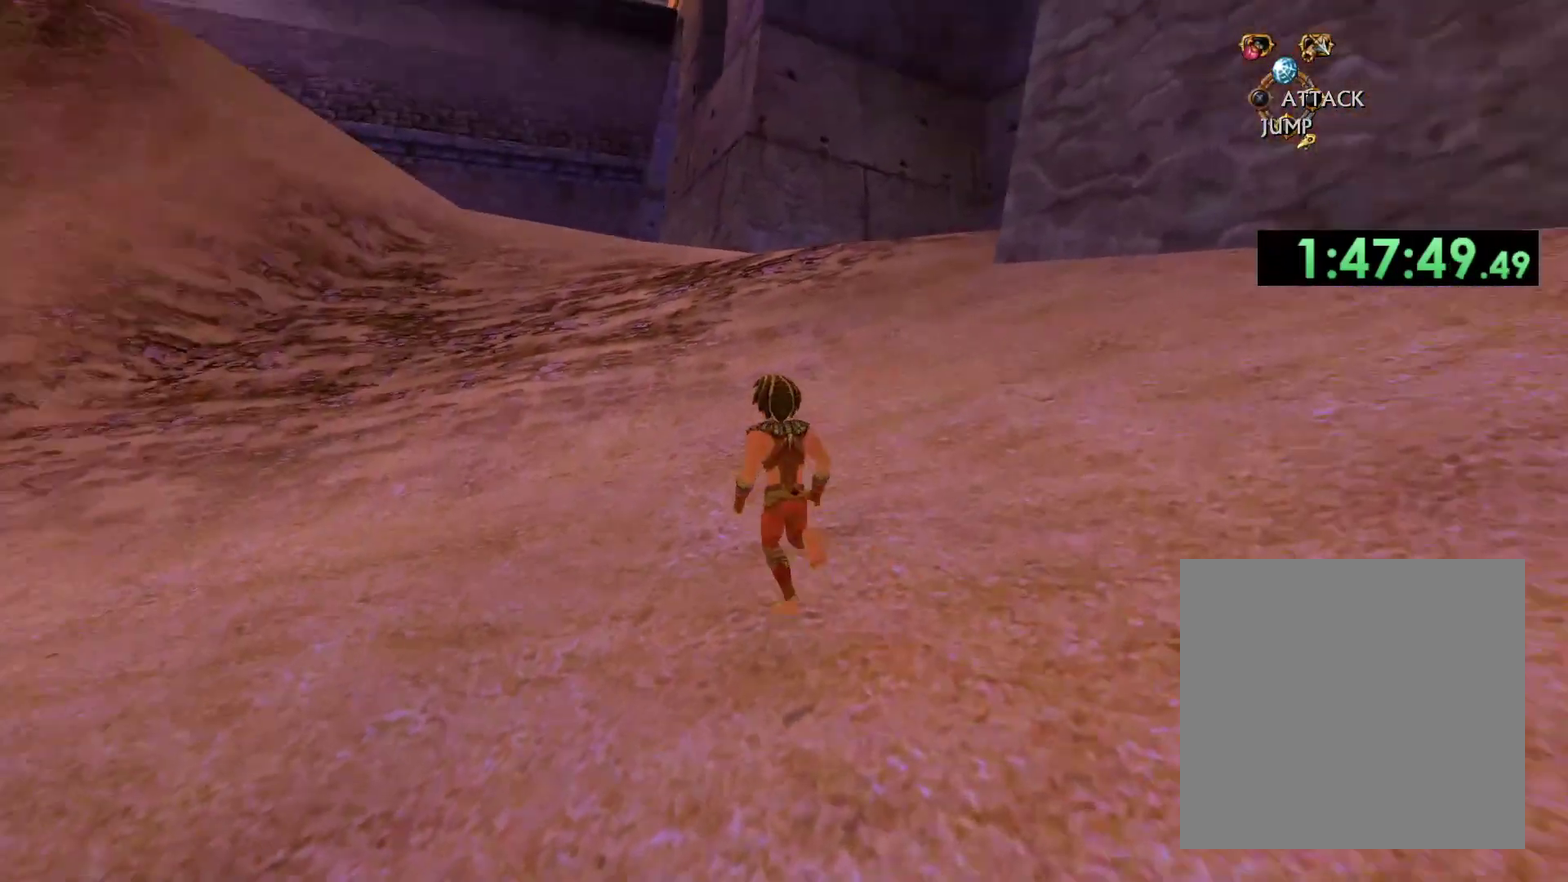
{"buttons": [], "left_stick": "up", "right_stick": "center", "events": [[67, "right_stick", "center"], [133, "left_stick", "up-right"], [183, "left_stick", "up"]]}
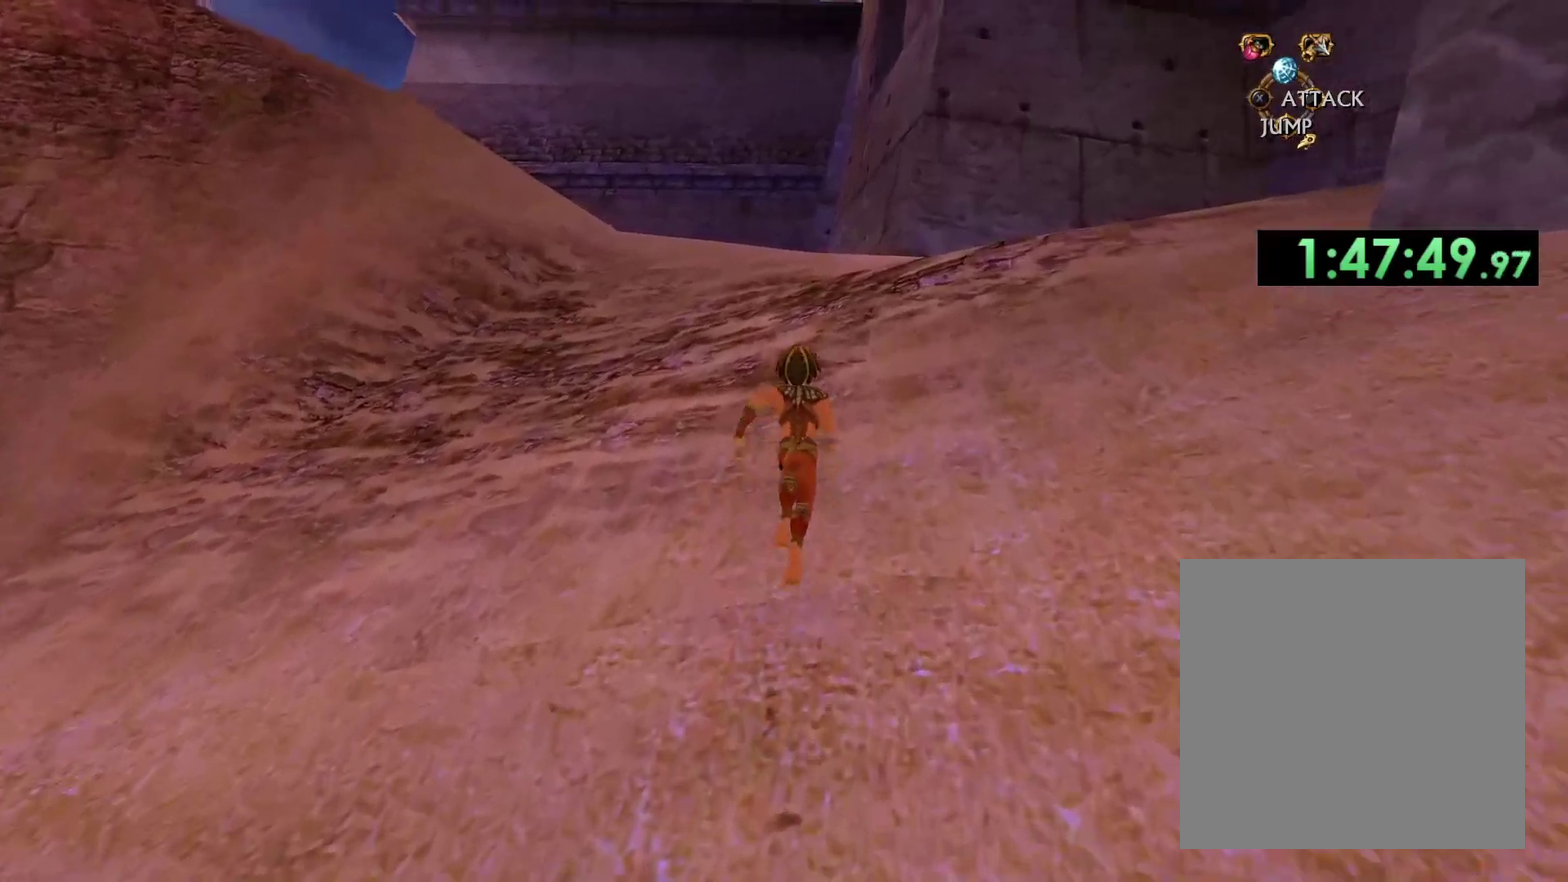
{"buttons": [], "left_stick": "up", "right_stick": "center", "events": [[317, "right_stick", "left"], [450, "right_stick", "center"]]}
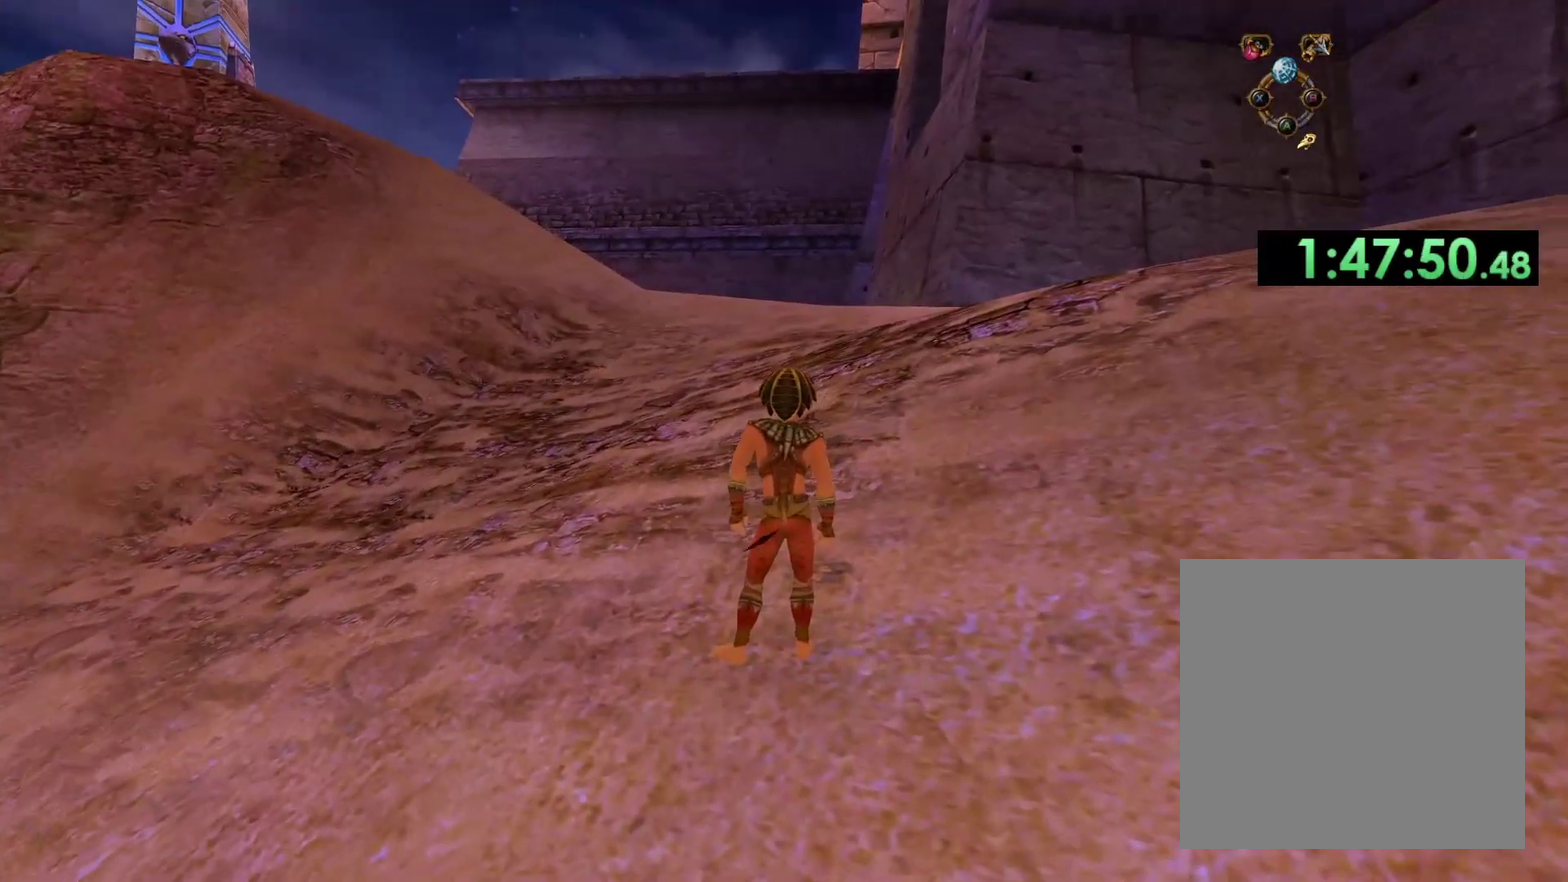
{"buttons": [], "left_stick": "center", "right_stick": "center", "events": [[33, "left_stick", "up-left"], [167, "left_stick", "up"], [433, "left_stick", "center"]]}
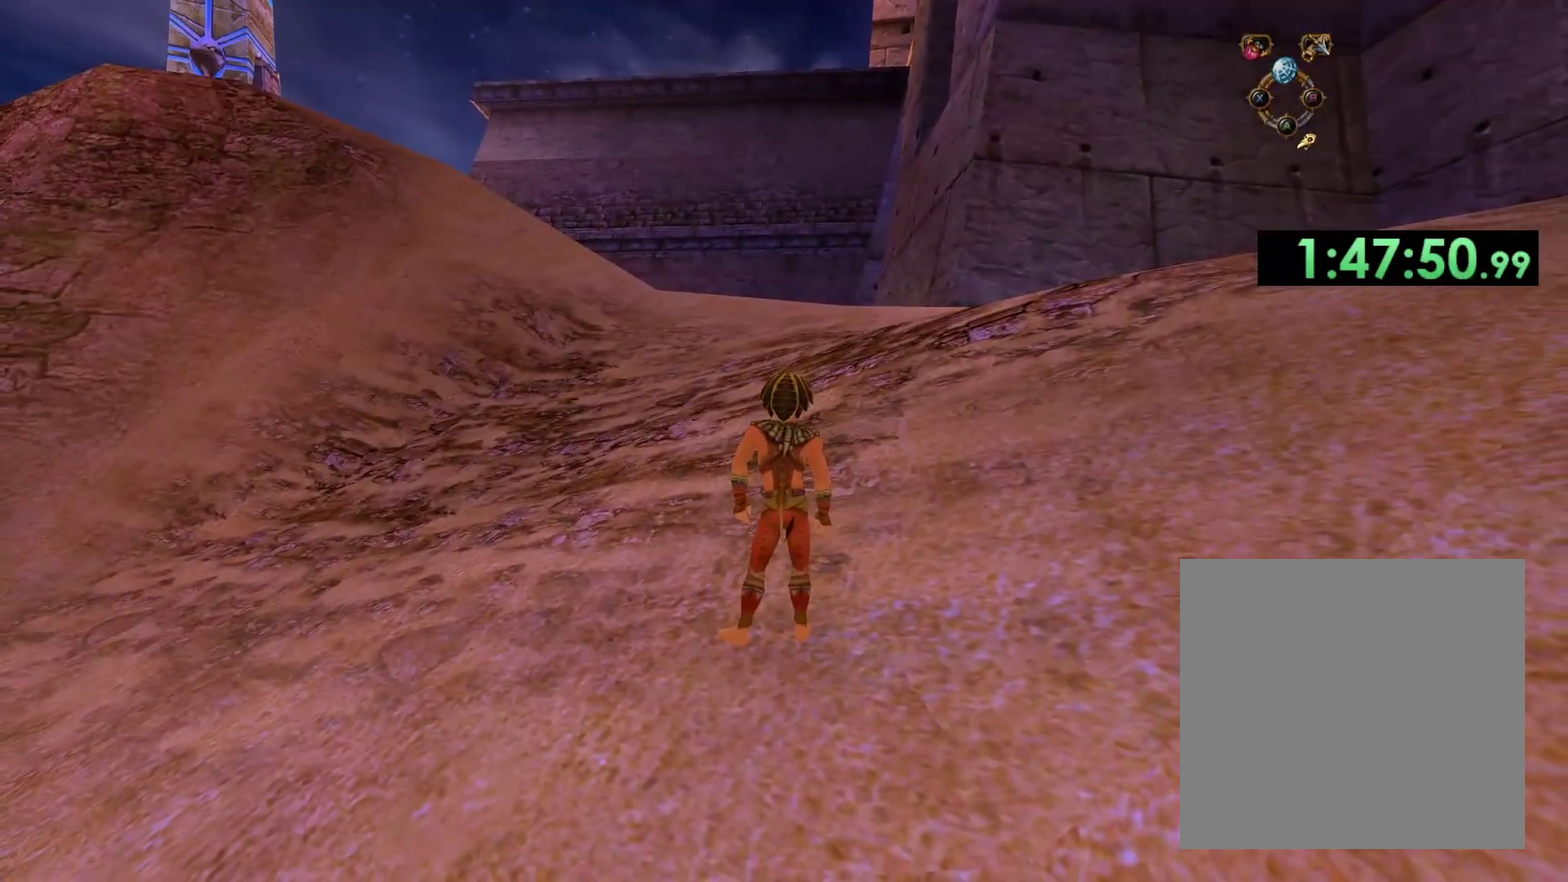
{"buttons": [], "left_stick": "up", "right_stick": "center", "events": [[317, "left_stick", "up"]]}
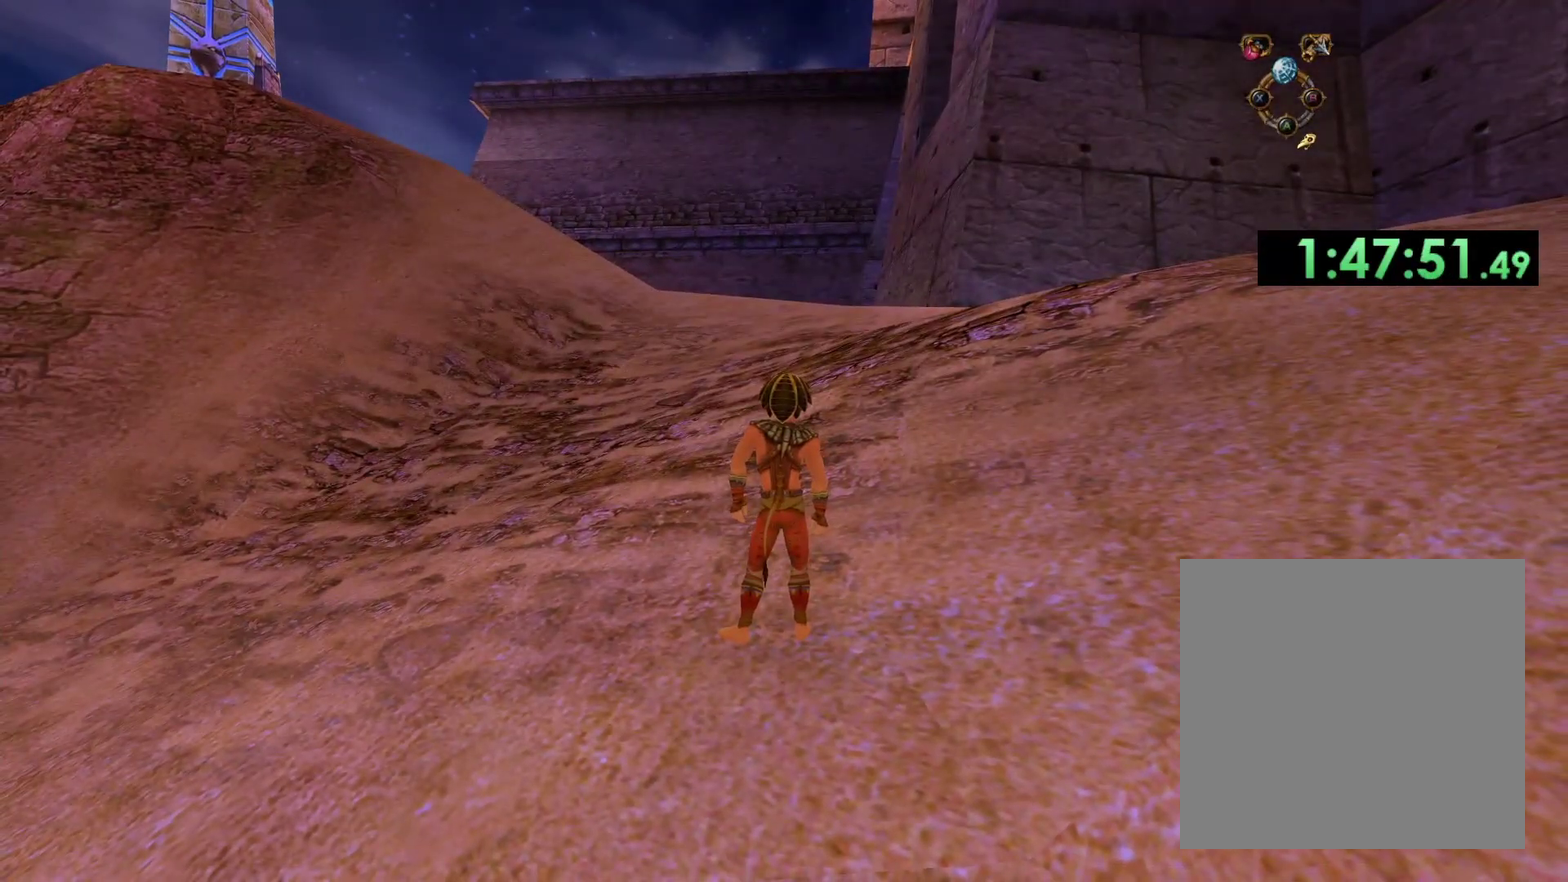
{"buttons": [], "left_stick": "up", "right_stick": "center", "events": []}
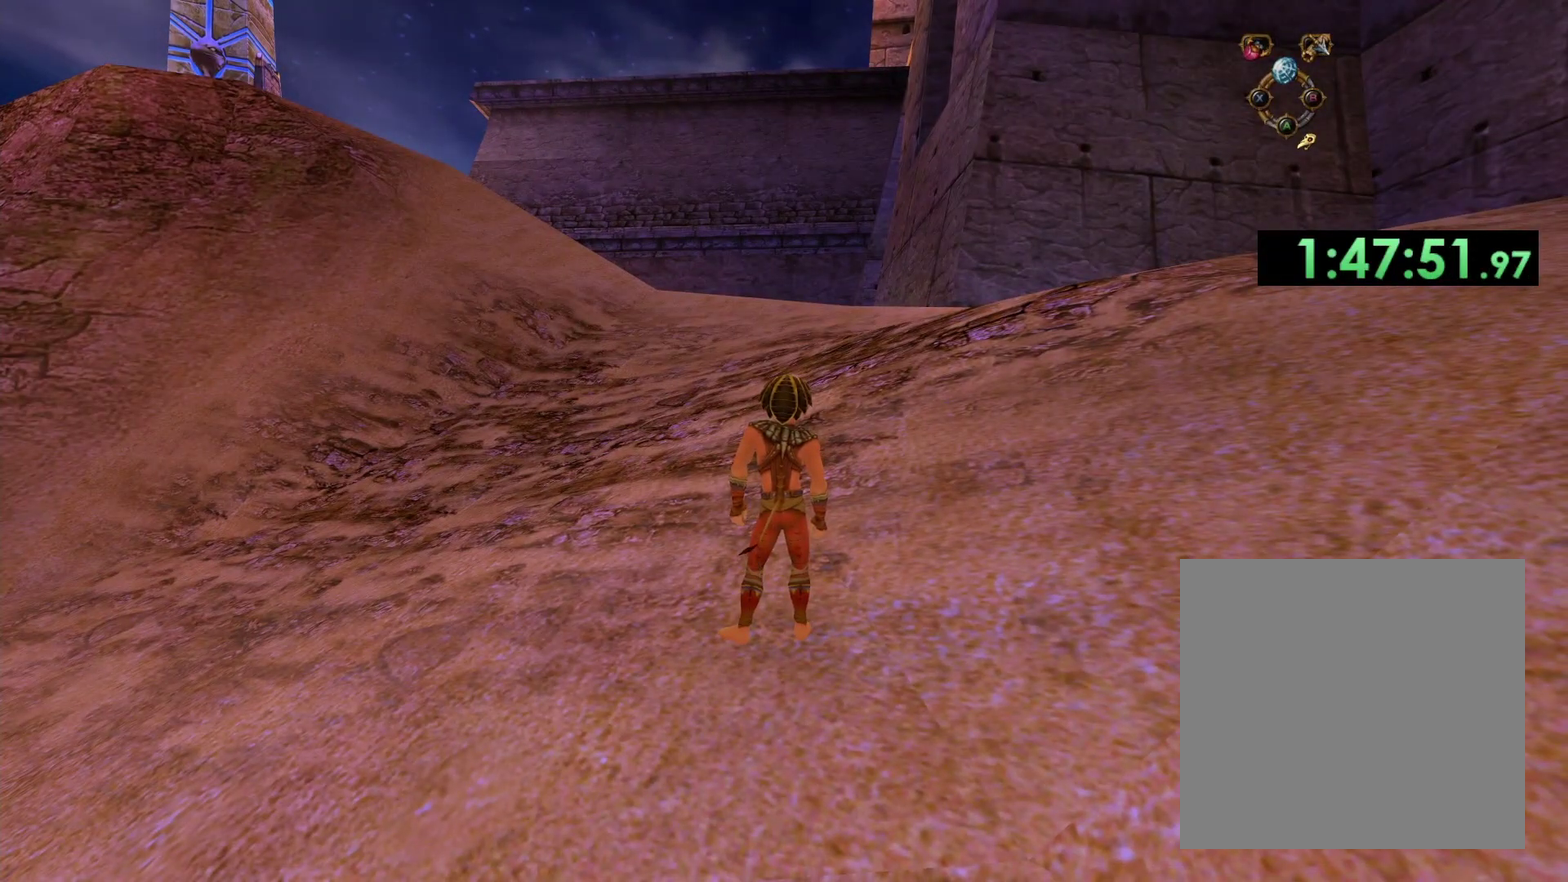
{"buttons": [], "left_stick": "up-right", "right_stick": "center", "events": [[400, "left_stick", "up-right"]]}
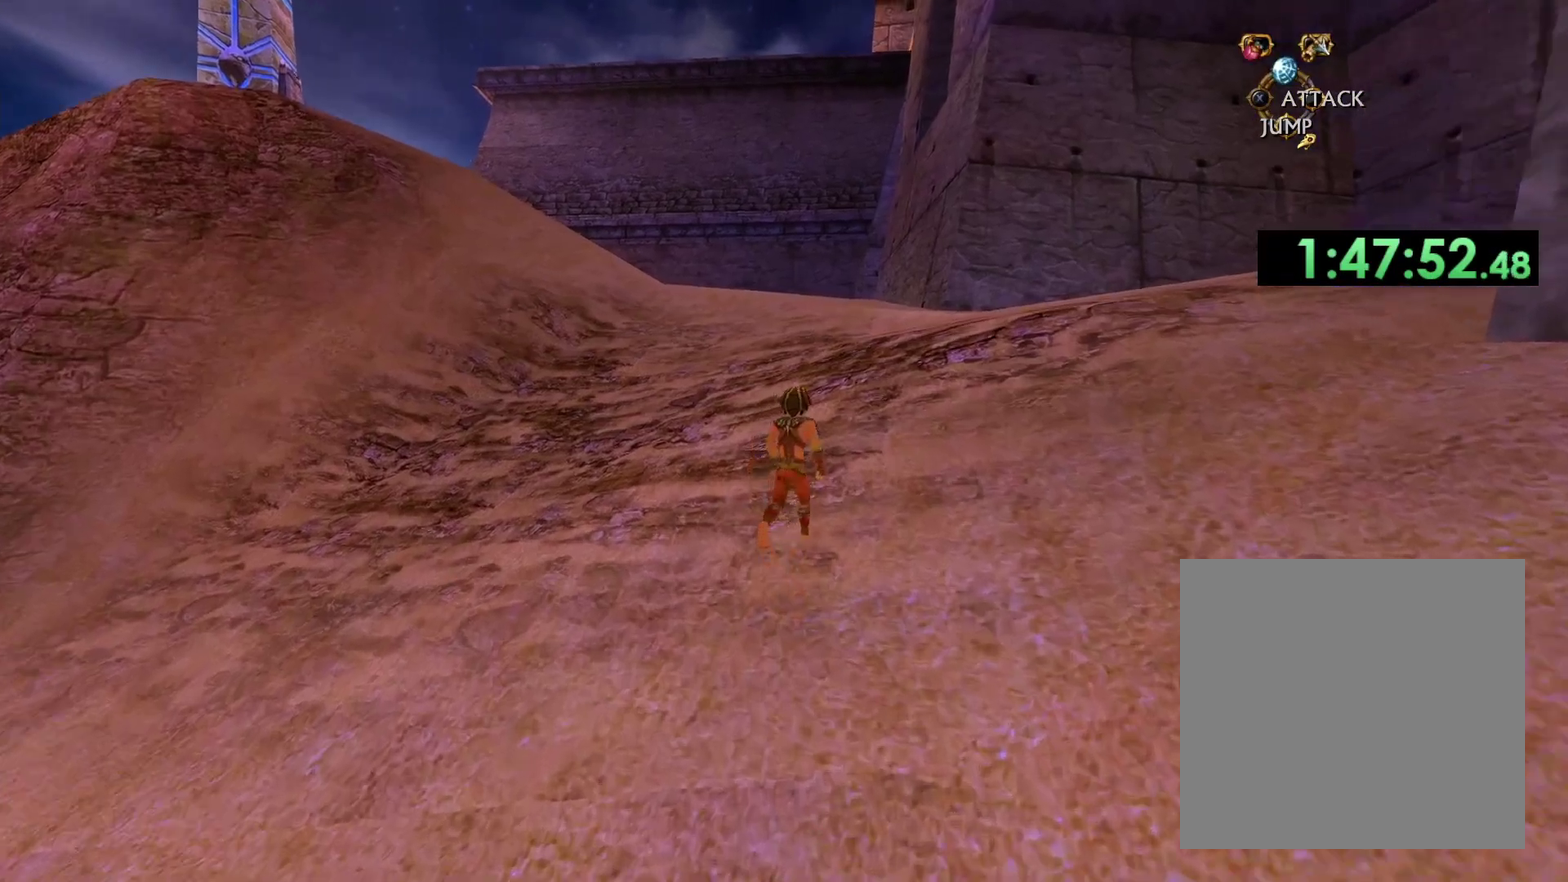
{"buttons": [], "left_stick": "up", "right_stick": "center", "events": [[50, "left_stick", "up"], [117, "left_stick", "up-left"], [233, "left_stick", "up"]]}
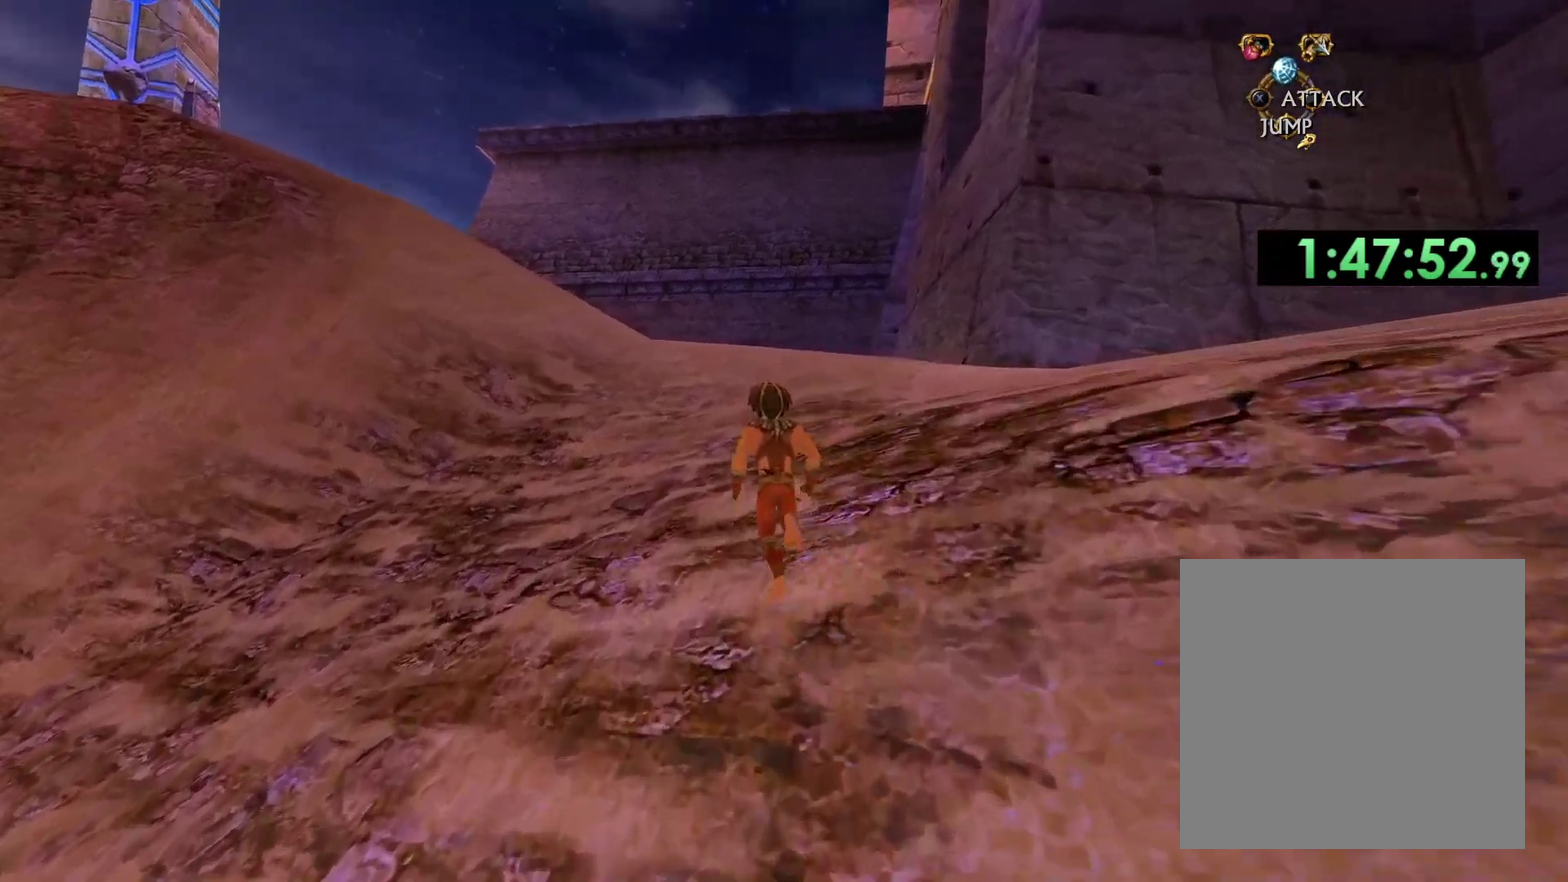
{"buttons": [], "left_stick": "up", "right_stick": "center", "events": []}
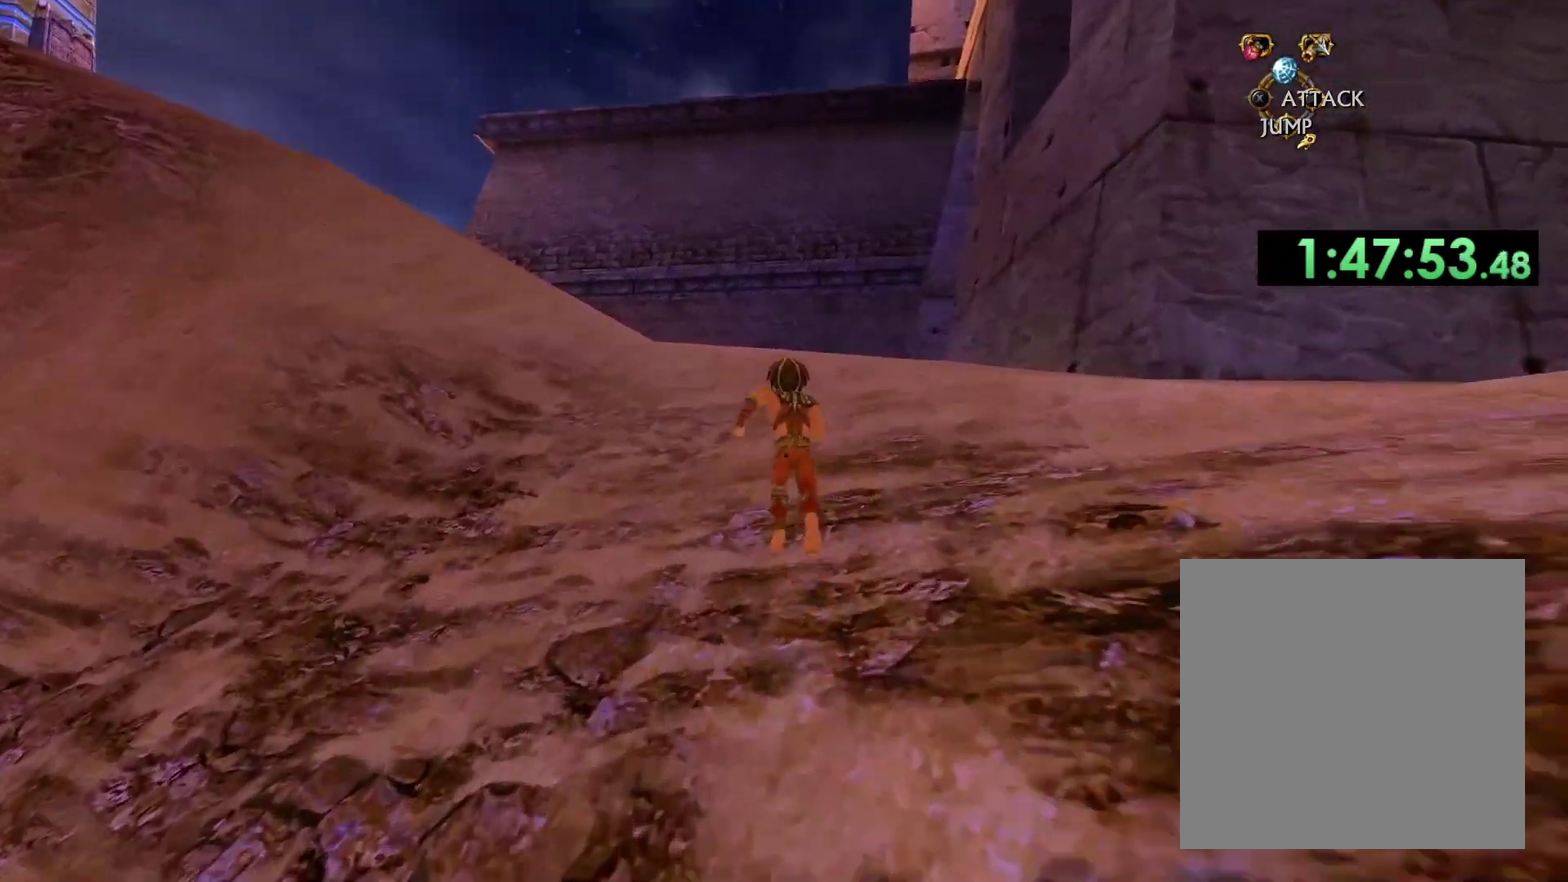
{"buttons": [], "left_stick": "up", "right_stick": "left", "events": [[333, "right_stick", "left"]]}
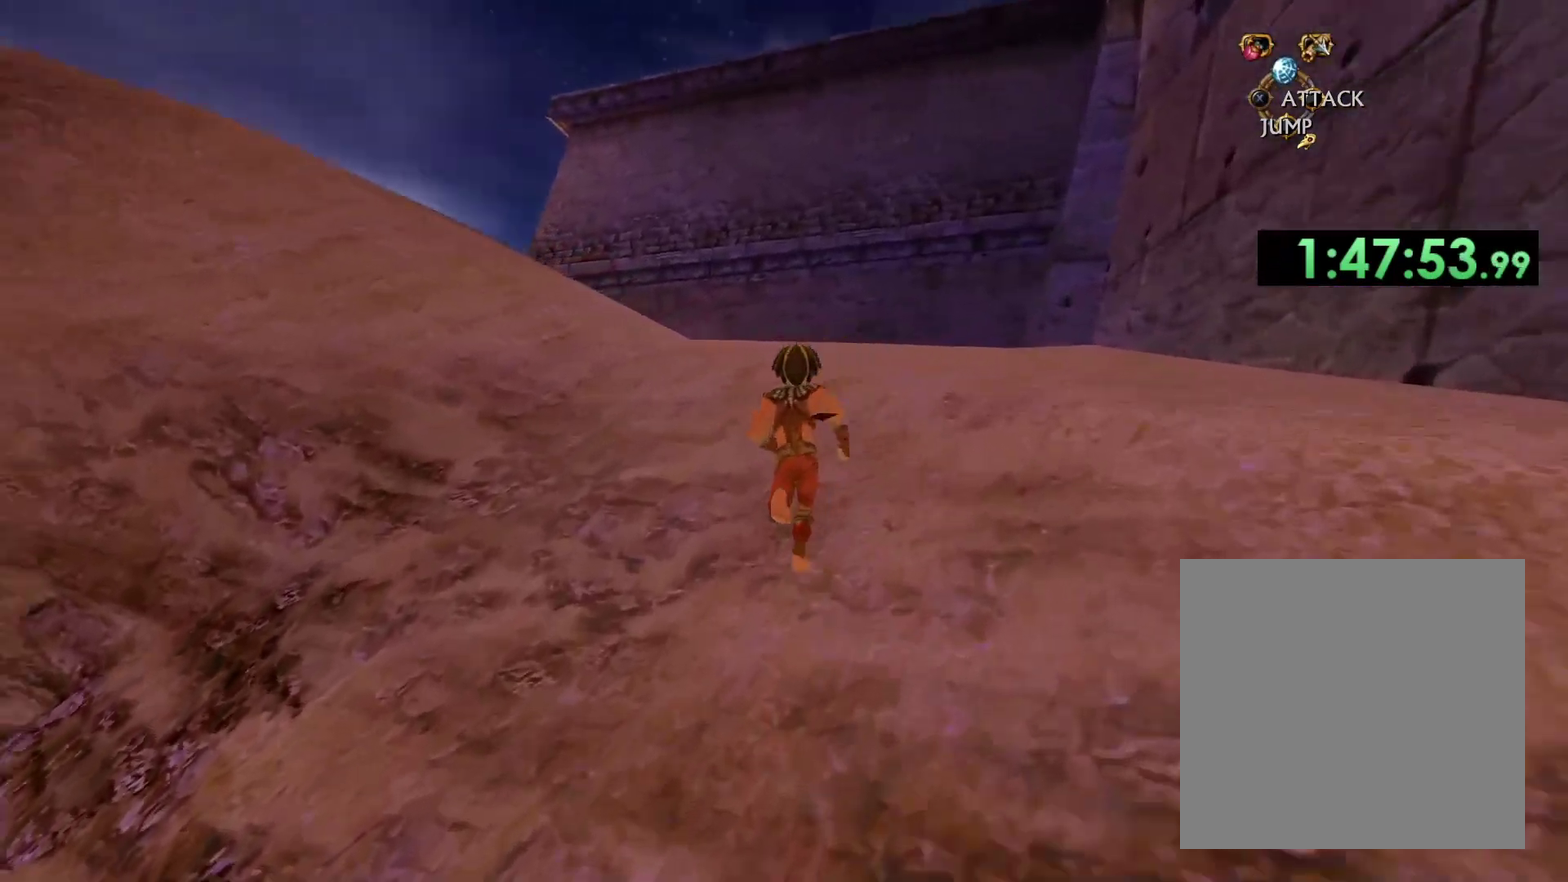
{"buttons": [], "left_stick": "up", "right_stick": "left", "events": []}
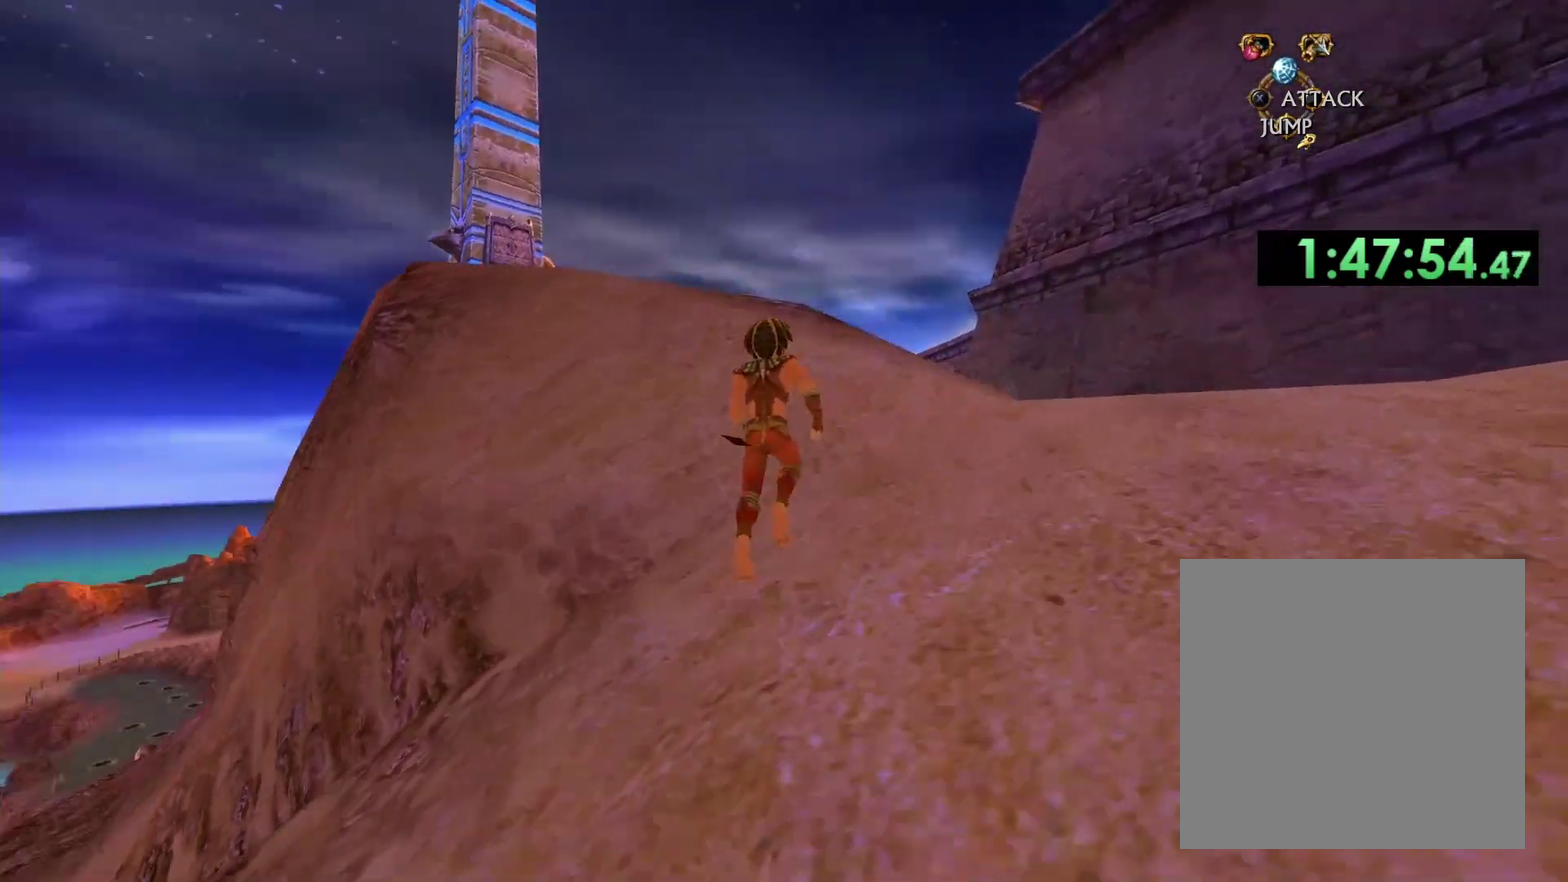
{"buttons": [], "left_stick": "up", "right_stick": "down-left", "events": [[383, "right_stick", "down-left"]]}
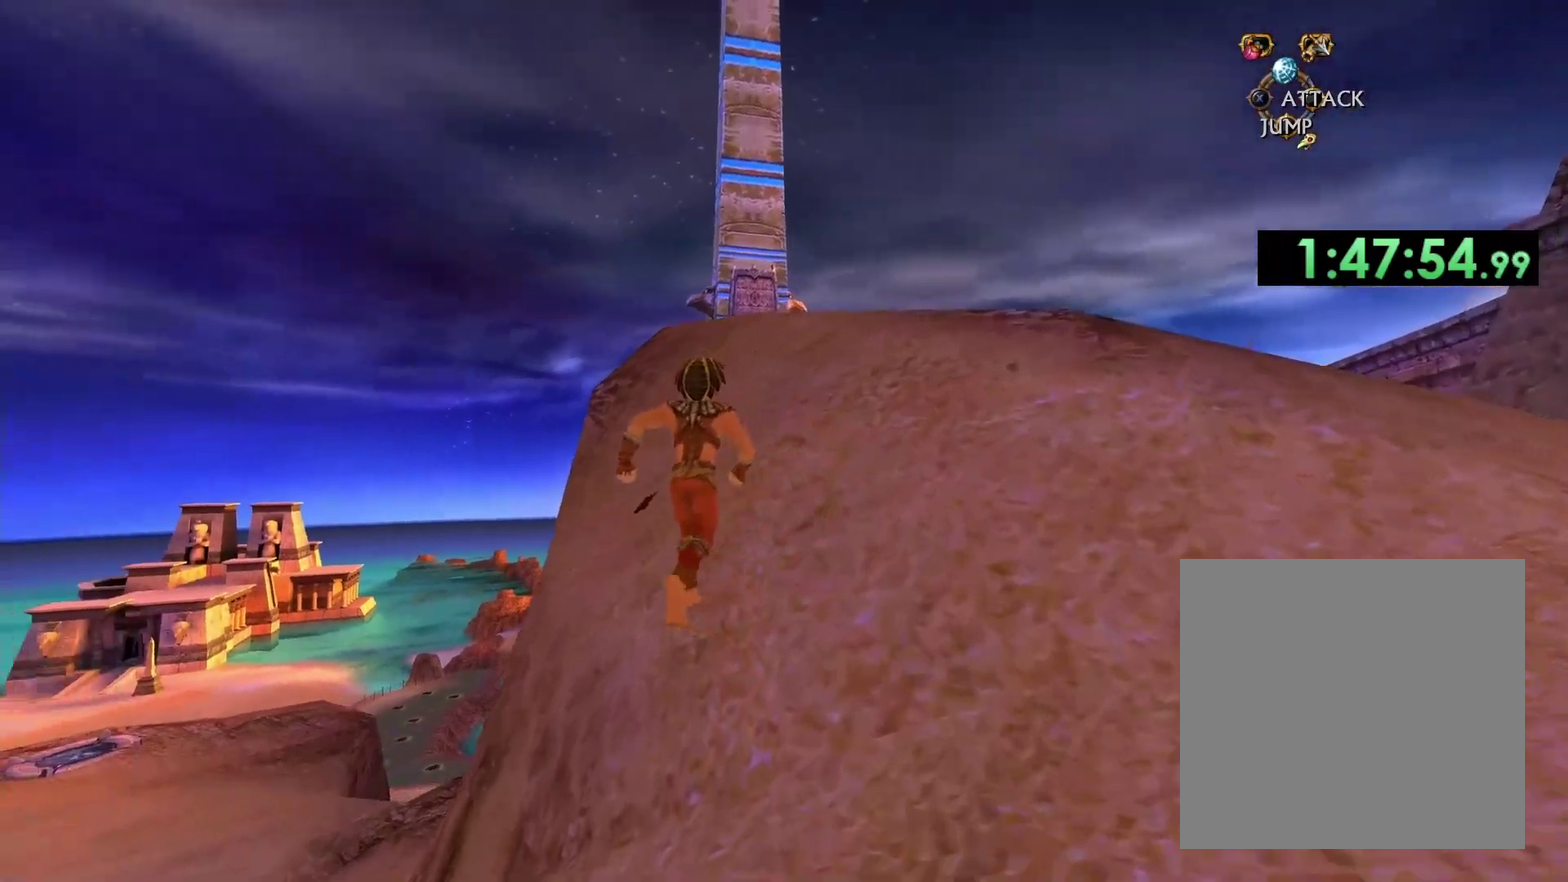
{"buttons": ["A"], "left_stick": "up-right", "right_stick": "center", "events": [[33, "right_stick", "center"], [133, "left_stick", "up-right"], [217, "left_stick", "right"], [250, "A", "down"], [283, "left_stick", "up-right"]]}
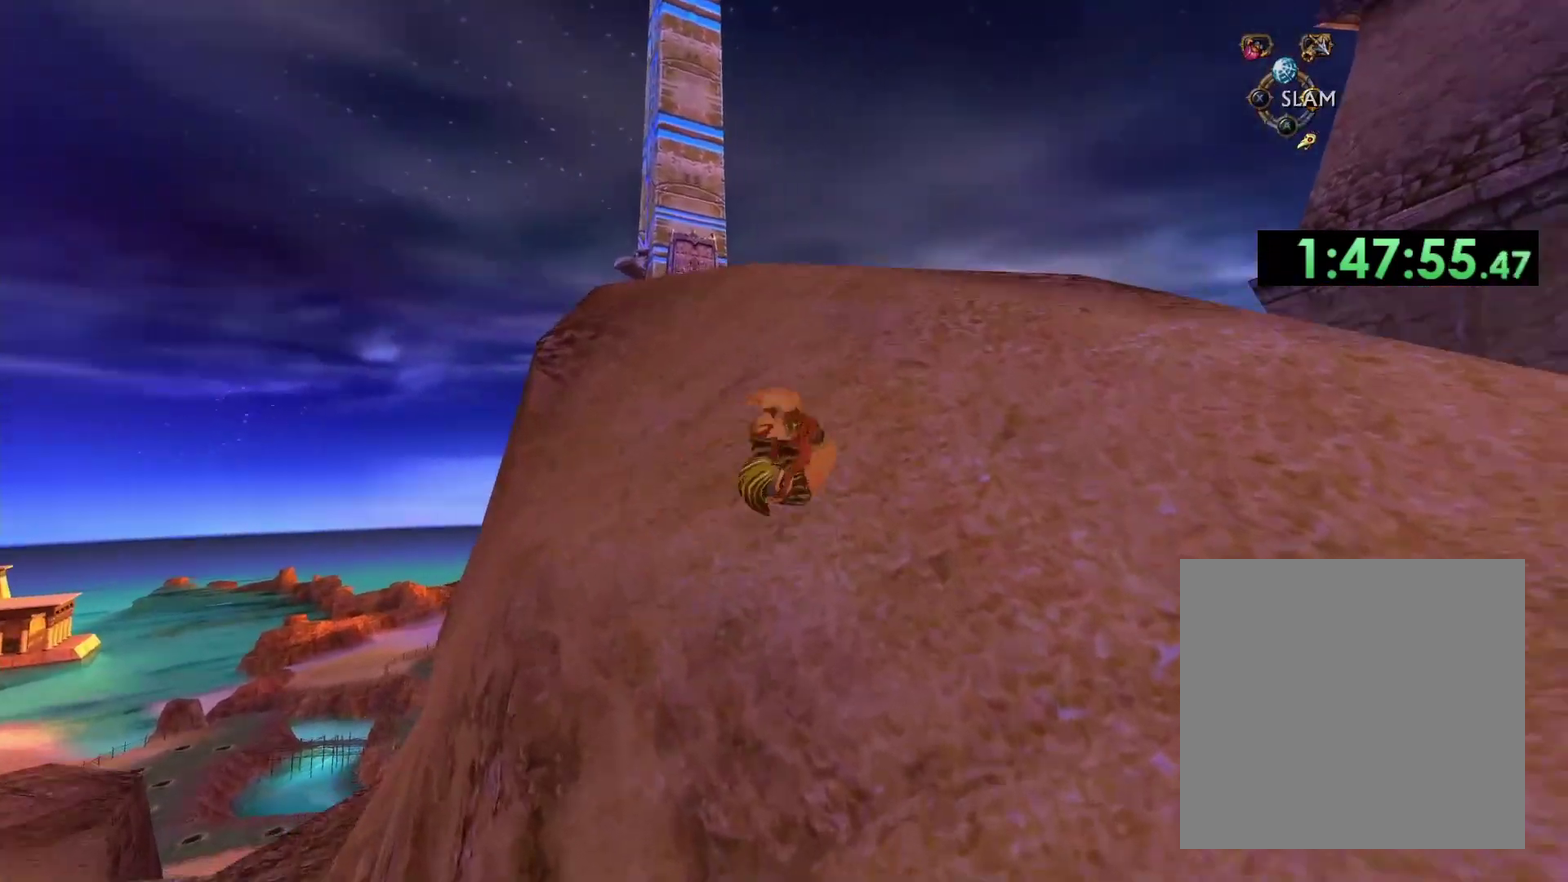
{"buttons": [], "left_stick": "right", "right_stick": "center", "events": [[300, "A", "up"], [350, "left_stick", "right"]]}
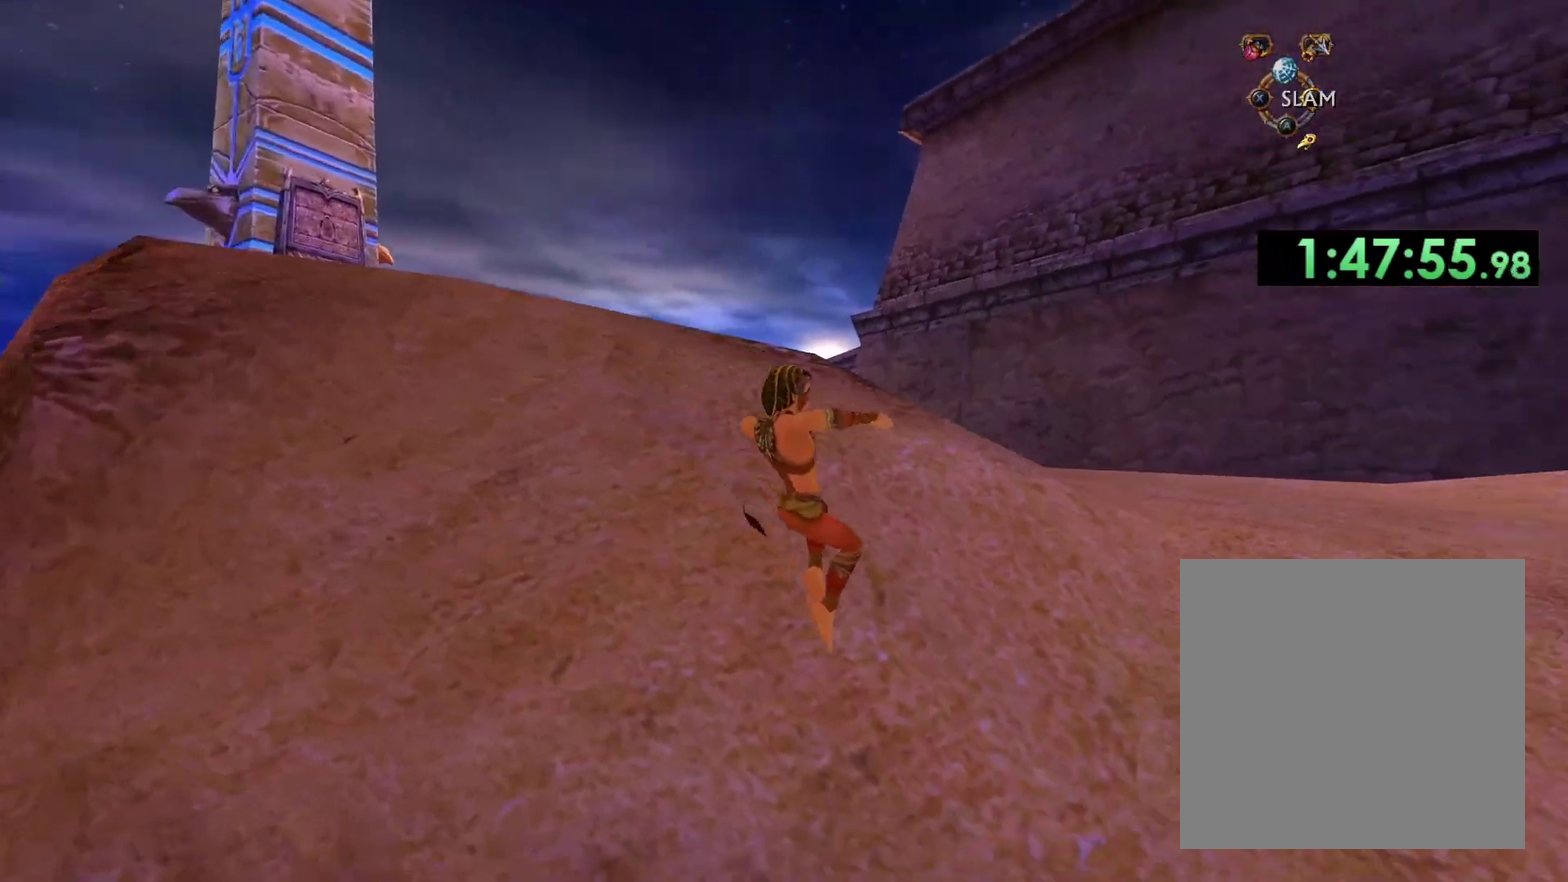
{"buttons": [], "left_stick": "up", "right_stick": "center", "events": [[50, "left_stick", "up-right"], [250, "A", "down"], [250, "left_stick", "up"], [500, "A", "up"]]}
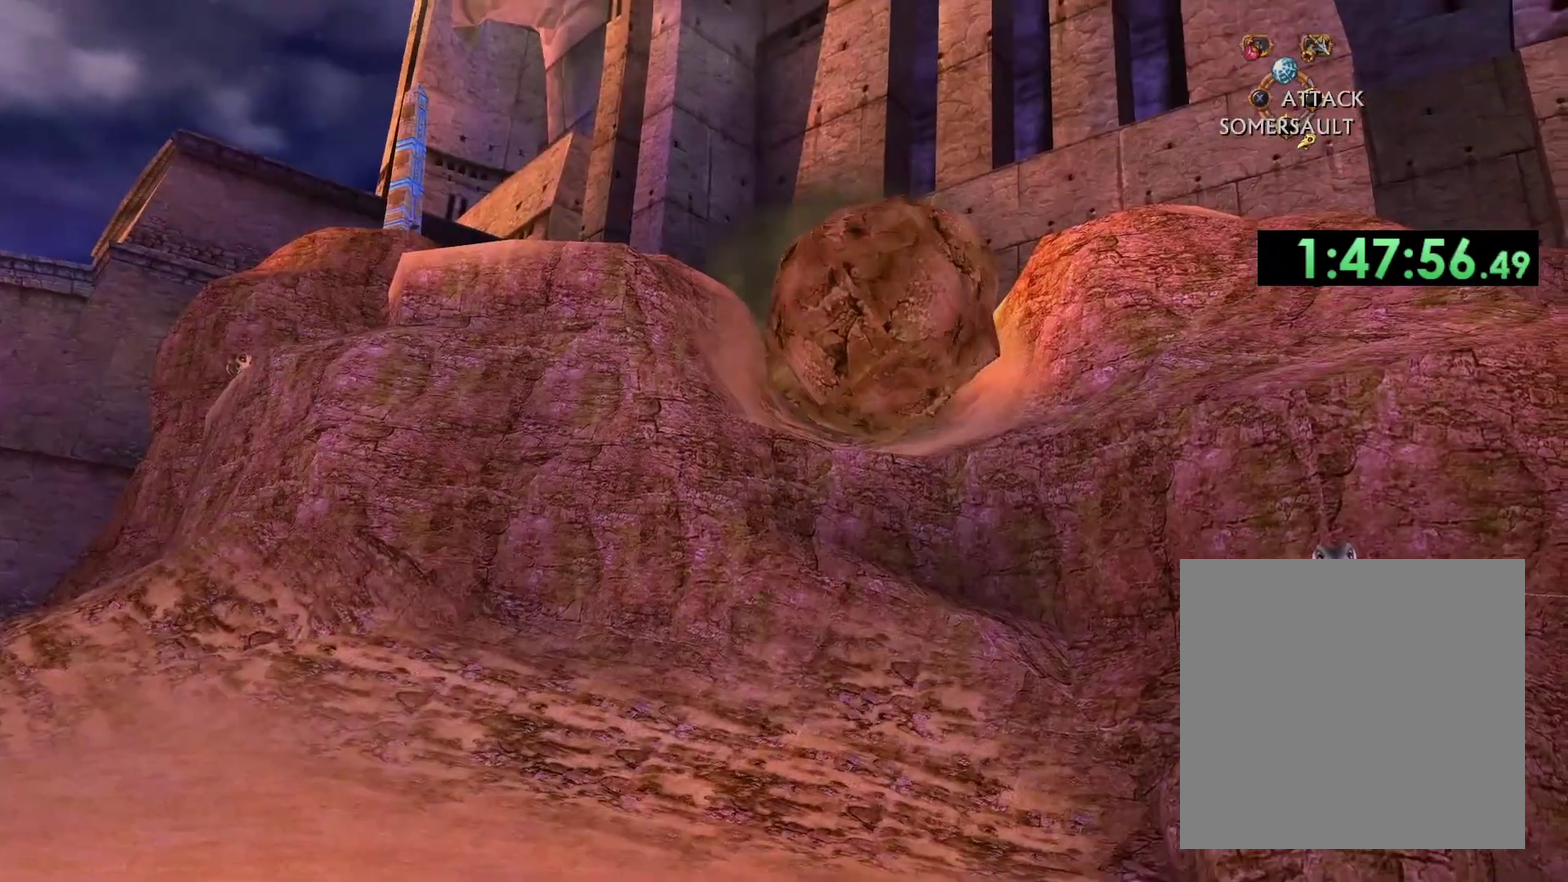
{"buttons": [], "left_stick": "center", "right_stick": "center", "events": [[183, "left_stick", "center"]]}